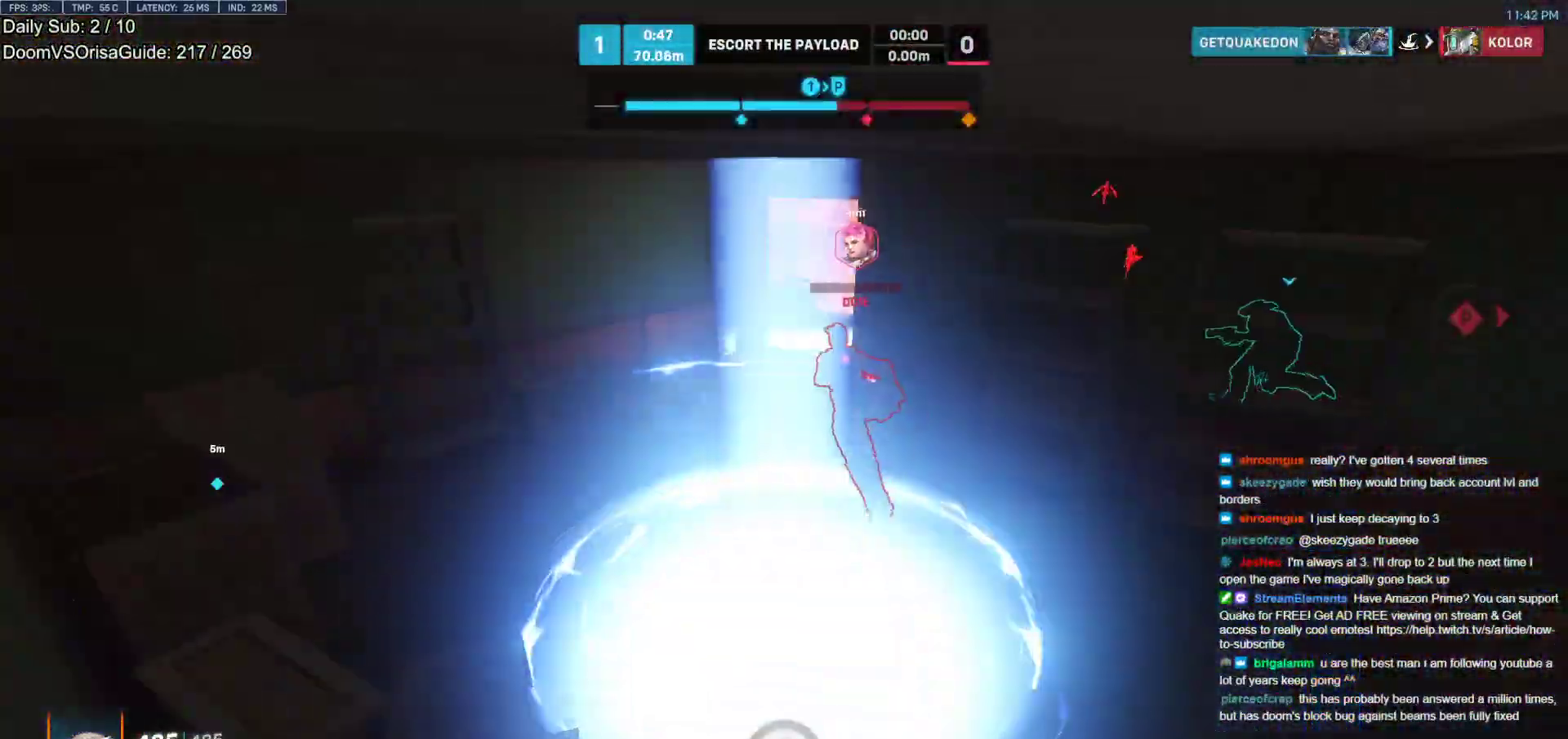
Gameplay with keyboard and mouse; each line is a JSON object with the keys and mouse buttons held at the frame after it. "events" lists presses ("down") and releases ("up") of "a", "ctrl", "d", "e", "f", "melee", "q", "r", "s", "shift", "space", "w", "mouse_left" and "mouse_right" between this image and that frame as [ms after this image, input, new state], when the widget could be followed in between. "mouse_left", "mouse_right" = the "left", "right" buttons of the "mouse" list. No other keys are recorded. Mouse movement is not recorded. Key names are as the overlay labels them; some are game actions (e.g. jump) rather than physical keys.
{"keys": ["w"], "mouse": [], "events": [[117, "w", "up"], [350, "w", "down"]]}
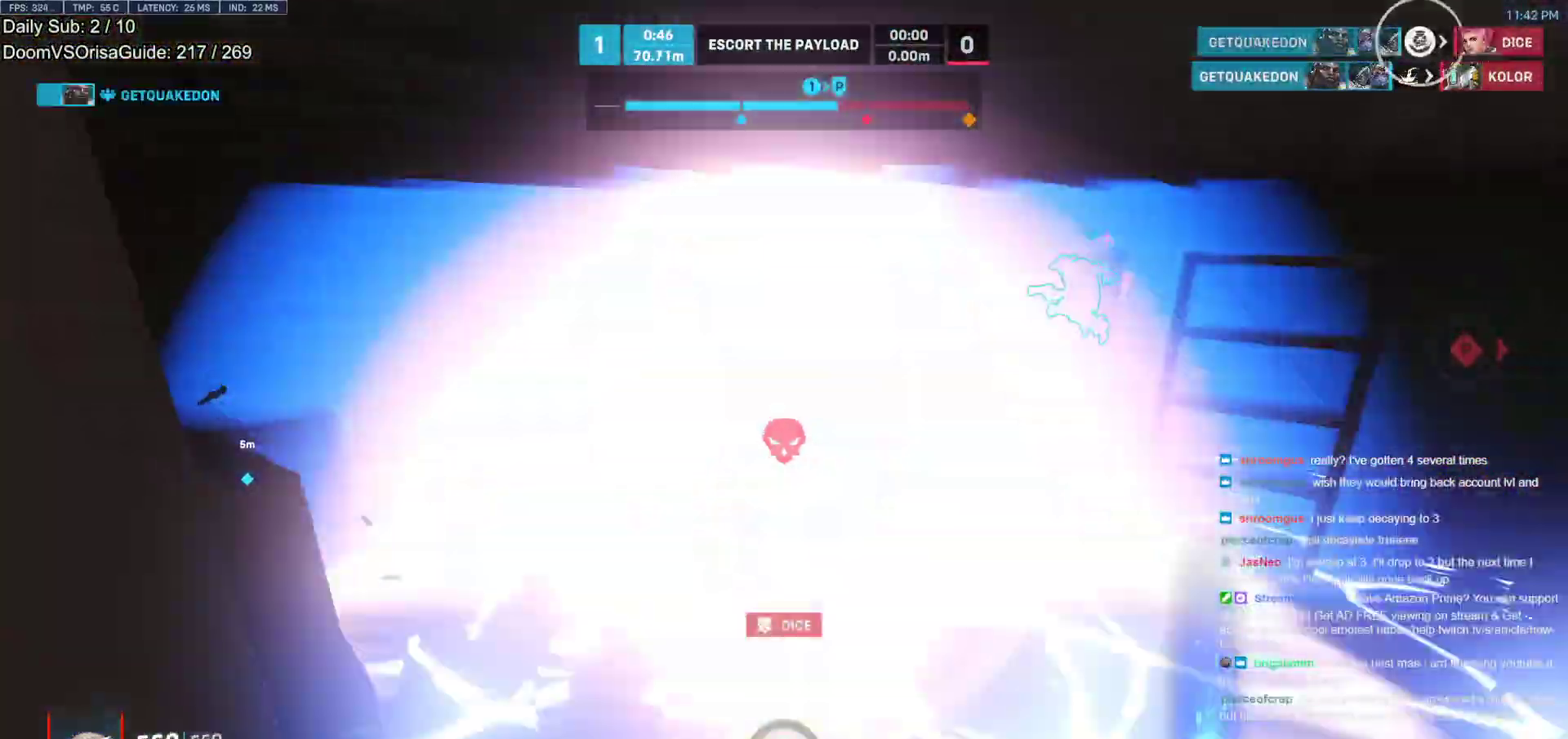
{"keys": ["a", "w"], "mouse": [], "events": [[233, "a", "down"], [317, "space", "down"], [467, "space", "up"]]}
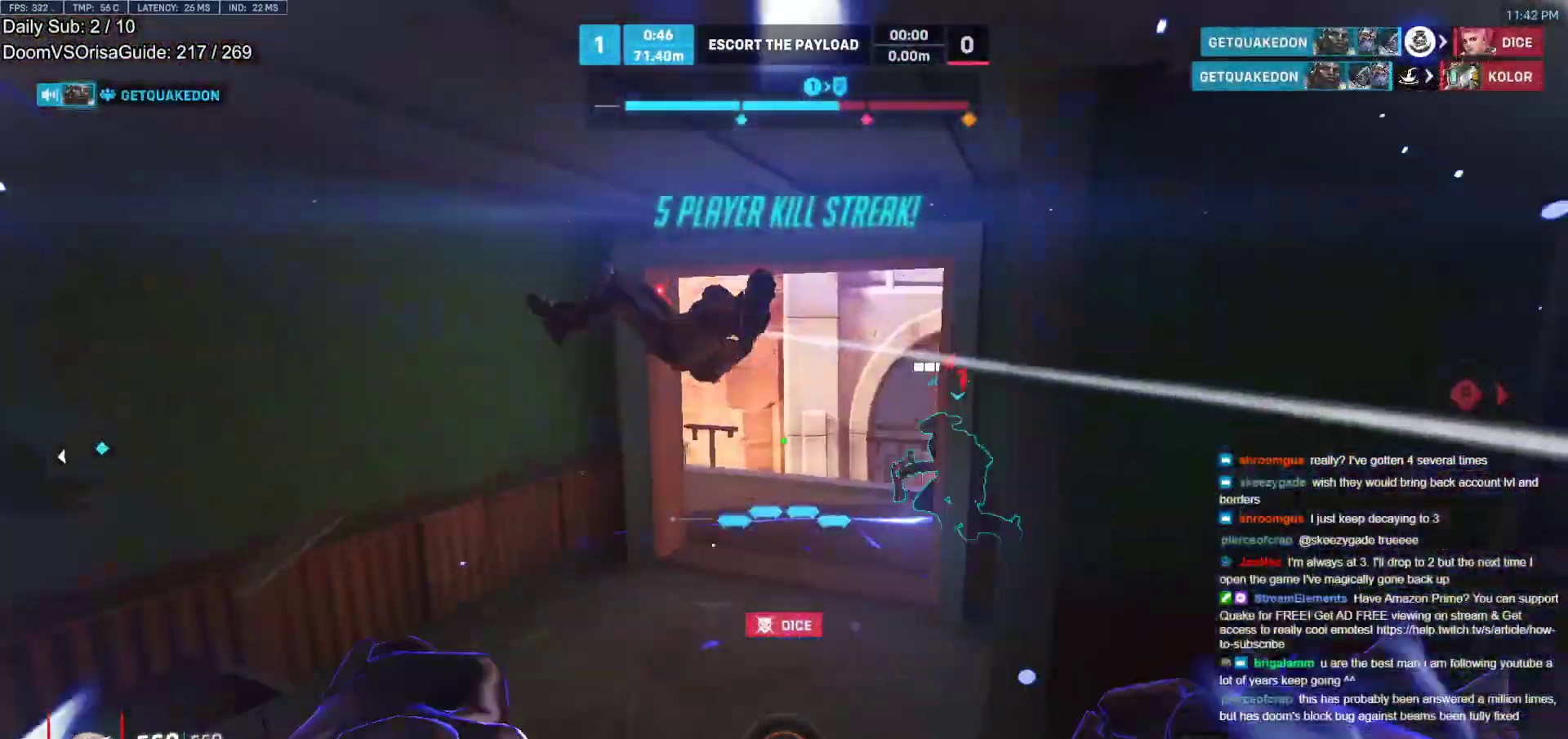
{"keys": ["a", "w"], "mouse": [], "events": [[50, "a", "up"], [200, "a", "down"]]}
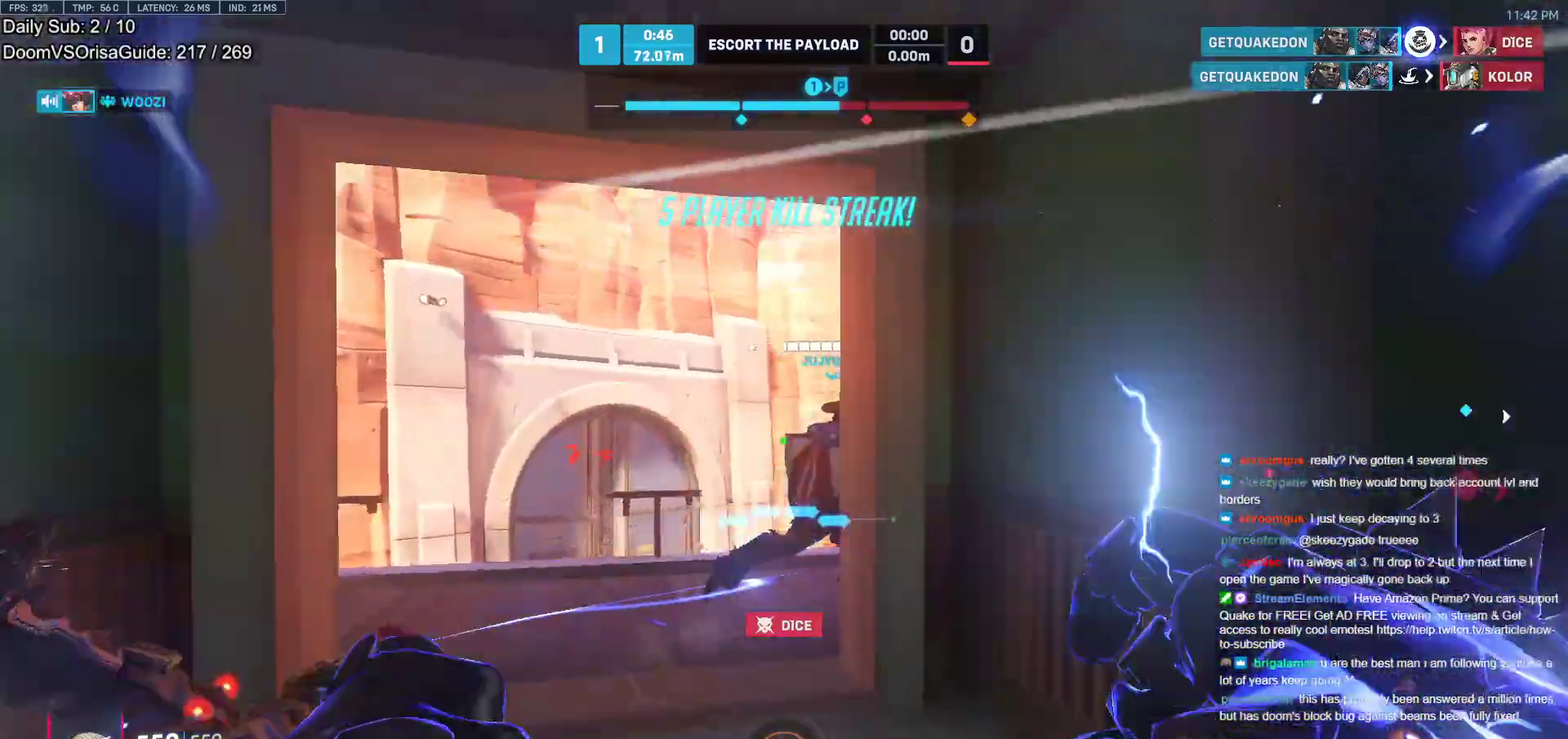
{"keys": ["a", "w"], "mouse": [], "events": []}
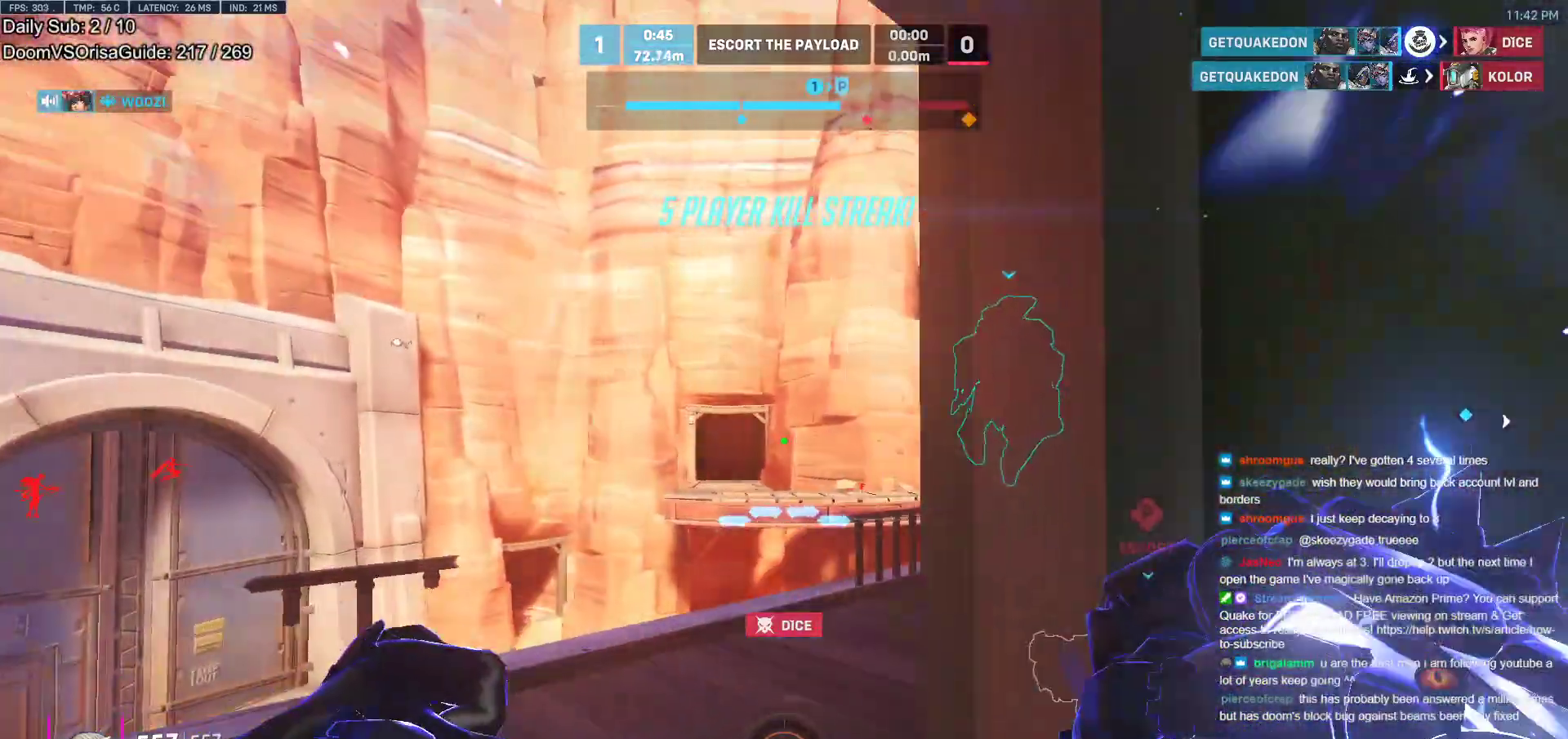
{"keys": ["w"], "mouse": [], "events": [[233, "a", "up"], [367, "e", "down"], [417, "e", "up"]]}
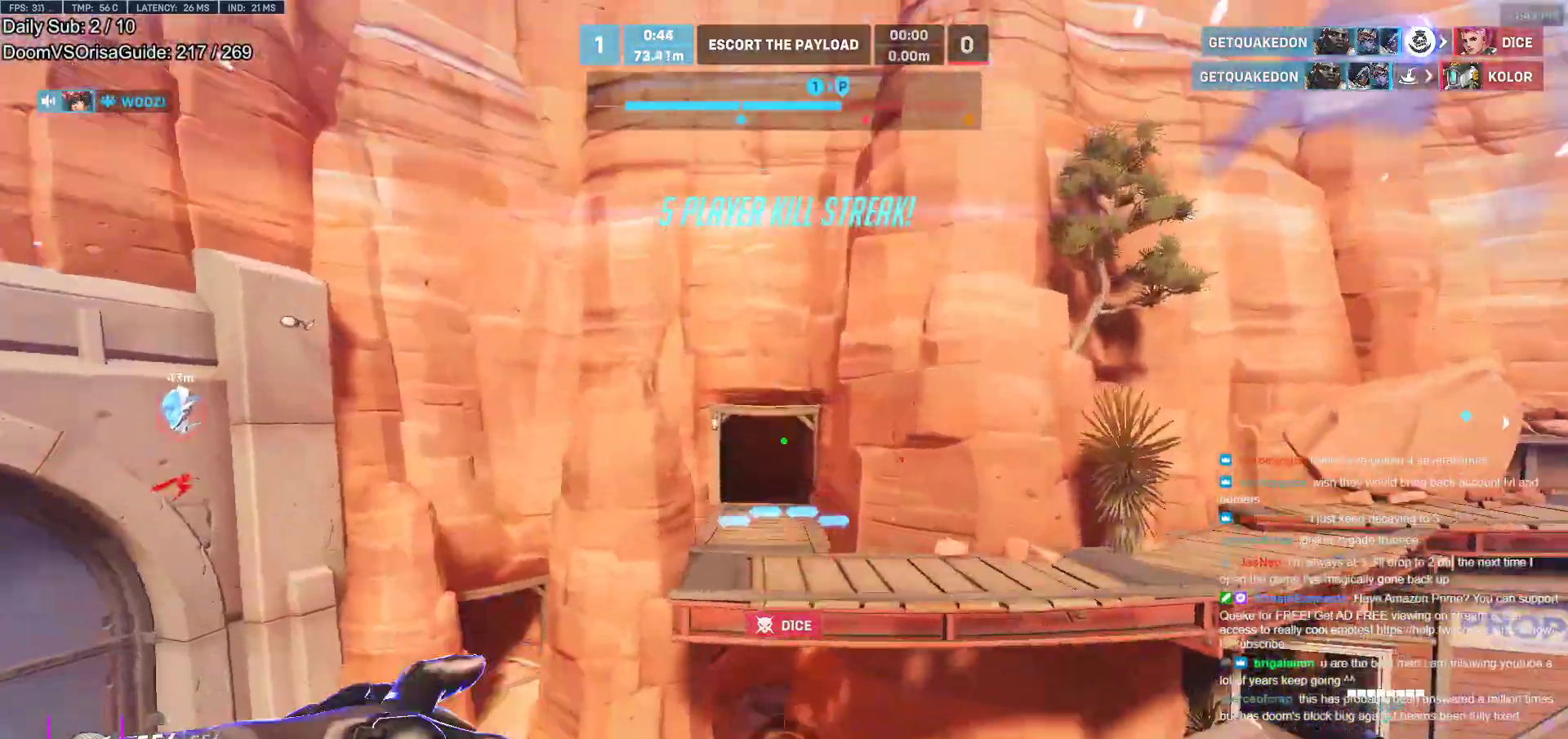
{"keys": ["space", "w"], "mouse": [], "events": [[333, "e", "down"], [433, "e", "up"], [433, "space", "down"]]}
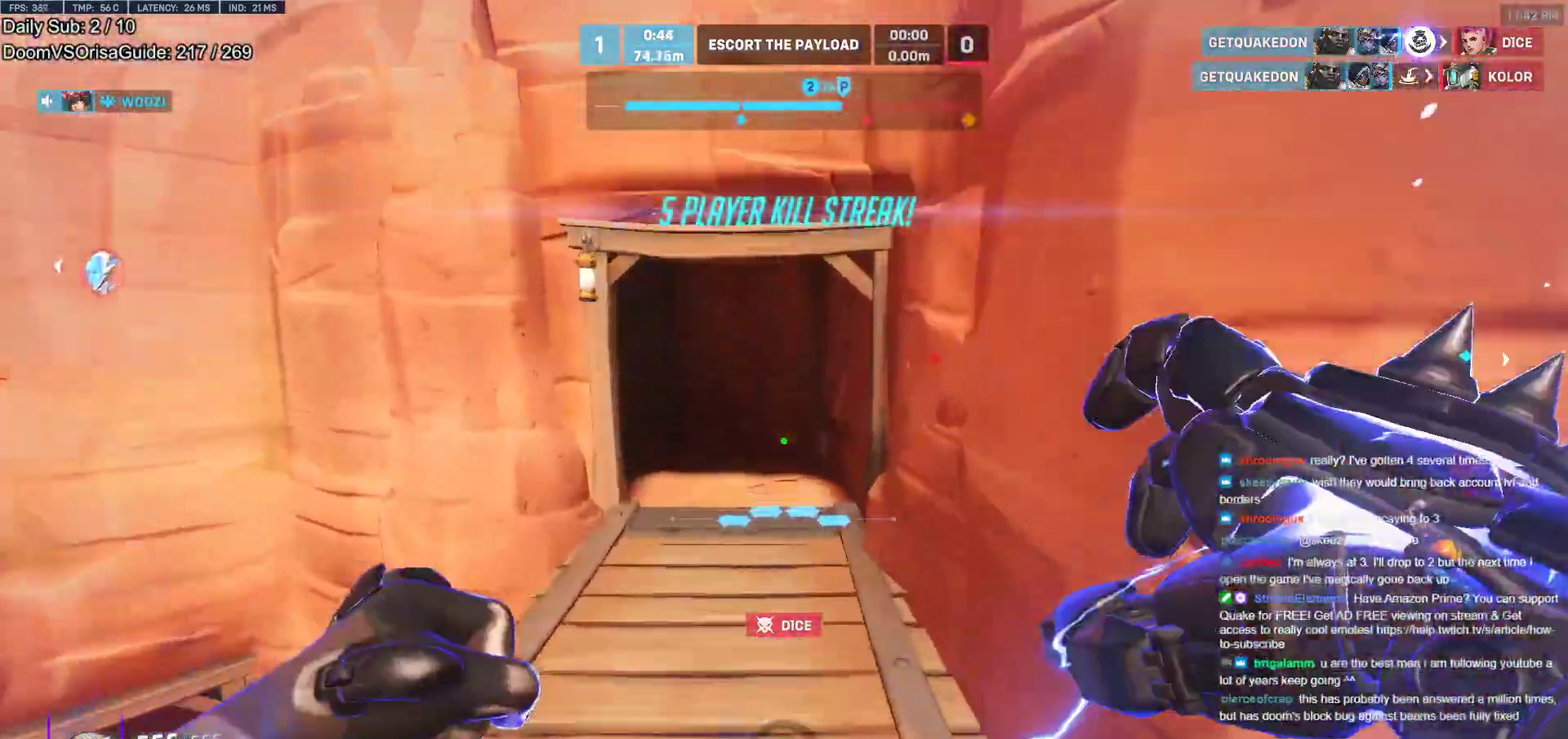
{"keys": ["d", "w"], "mouse": [], "events": [[300, "space", "up"], [400, "d", "down"]]}
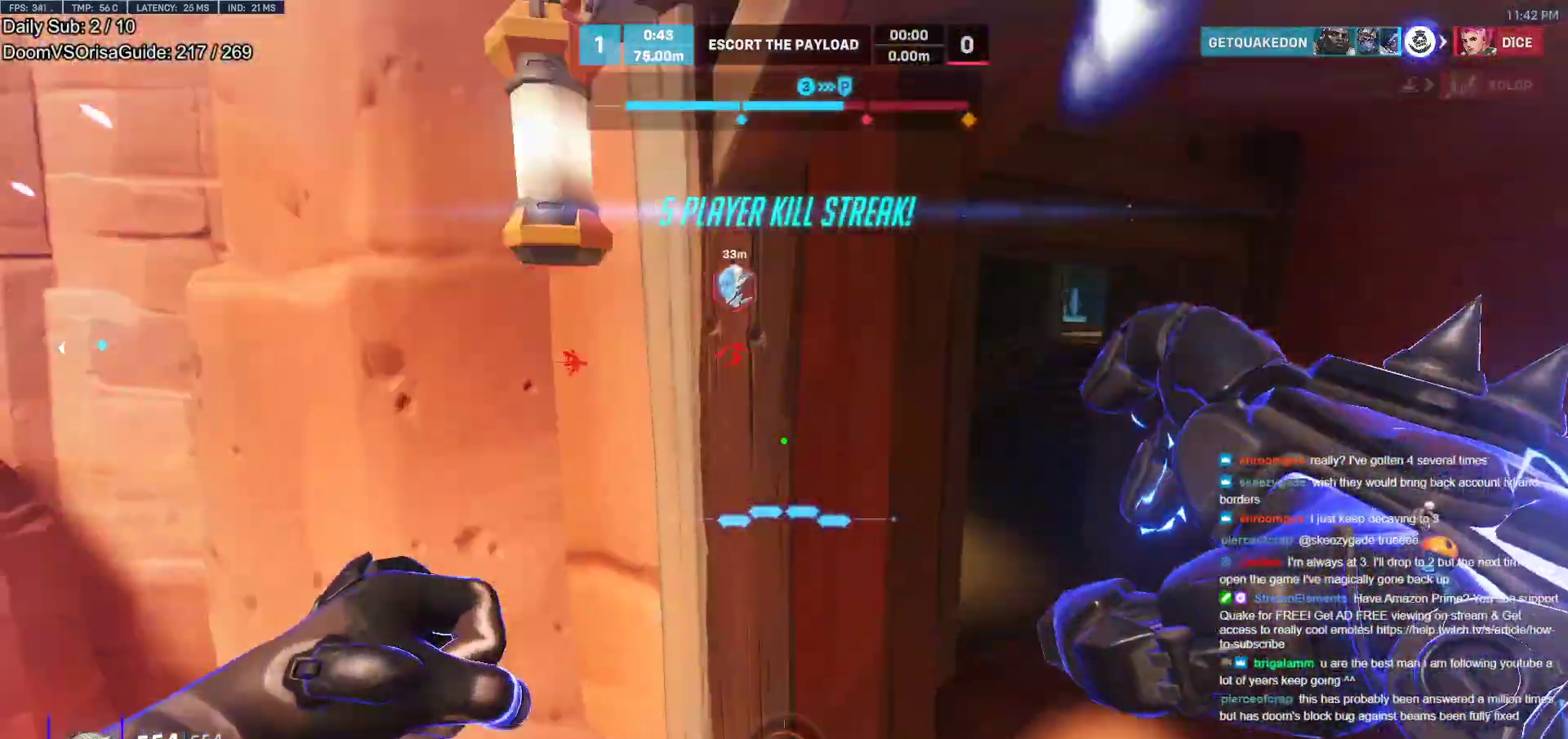
{"keys": ["d", "w"], "mouse": [], "events": []}
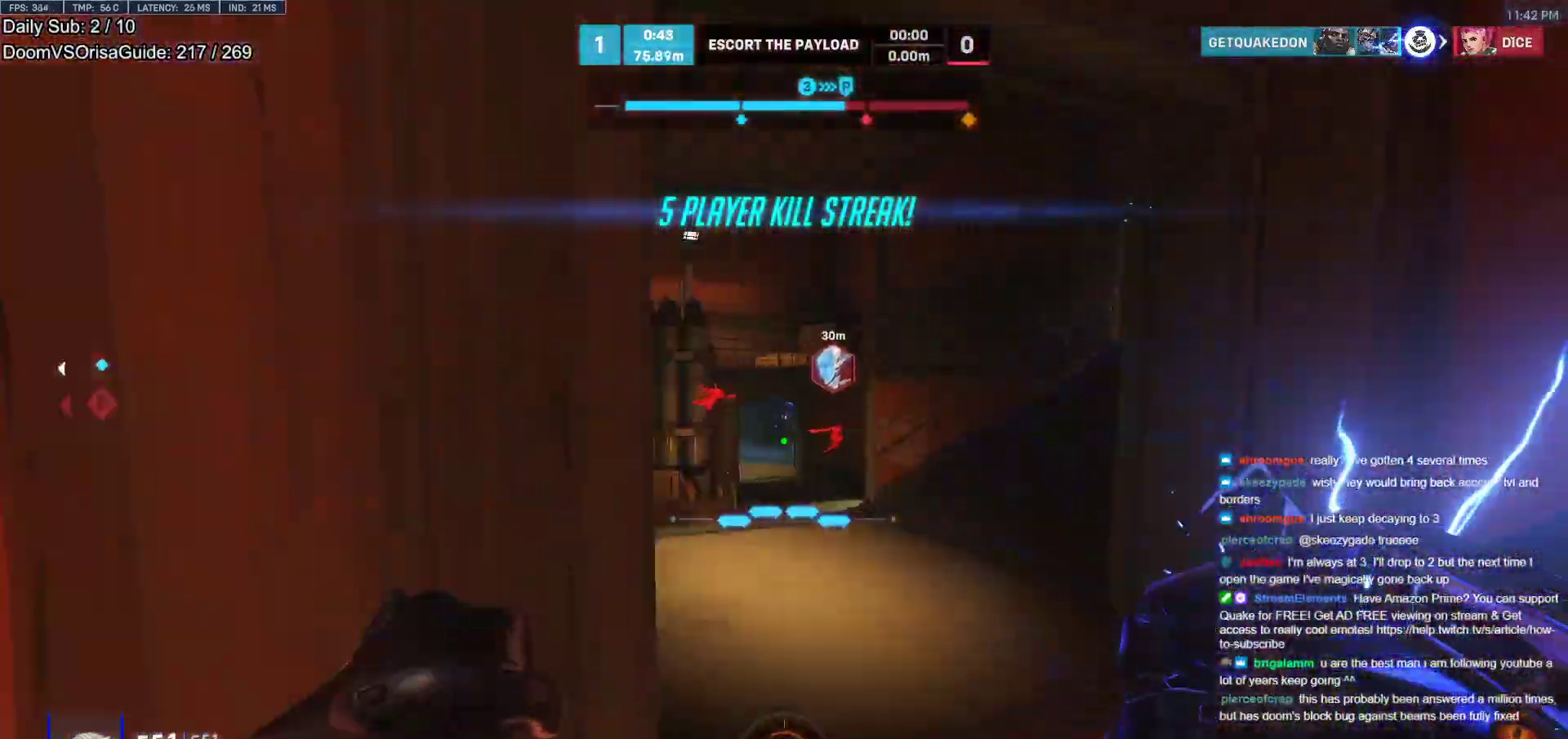
{"keys": ["w"], "mouse": [], "events": [[100, "d", "up"]]}
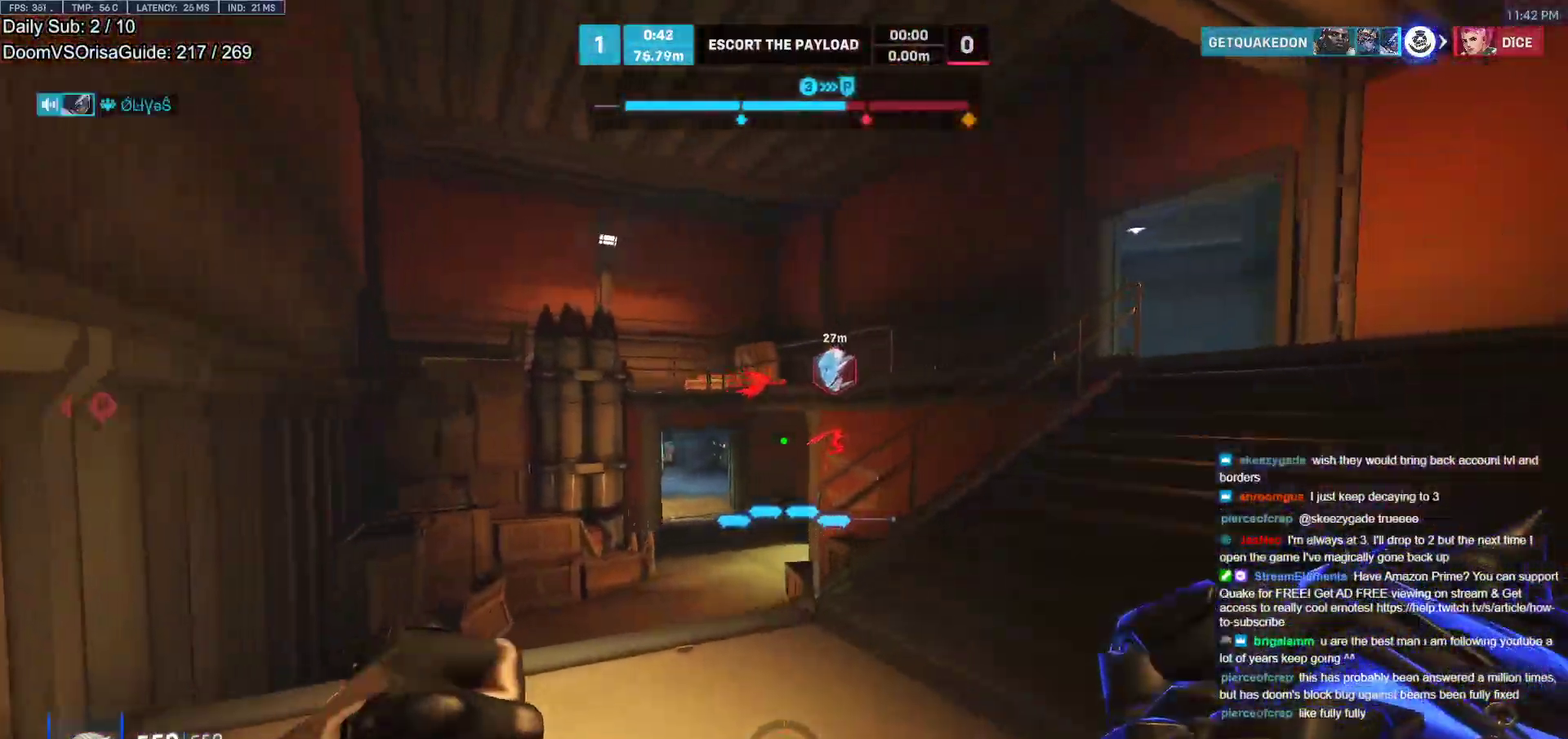
{"keys": ["d", "w"], "mouse": [], "events": [[350, "space", "down"], [450, "d", "down"], [450, "space", "up"]]}
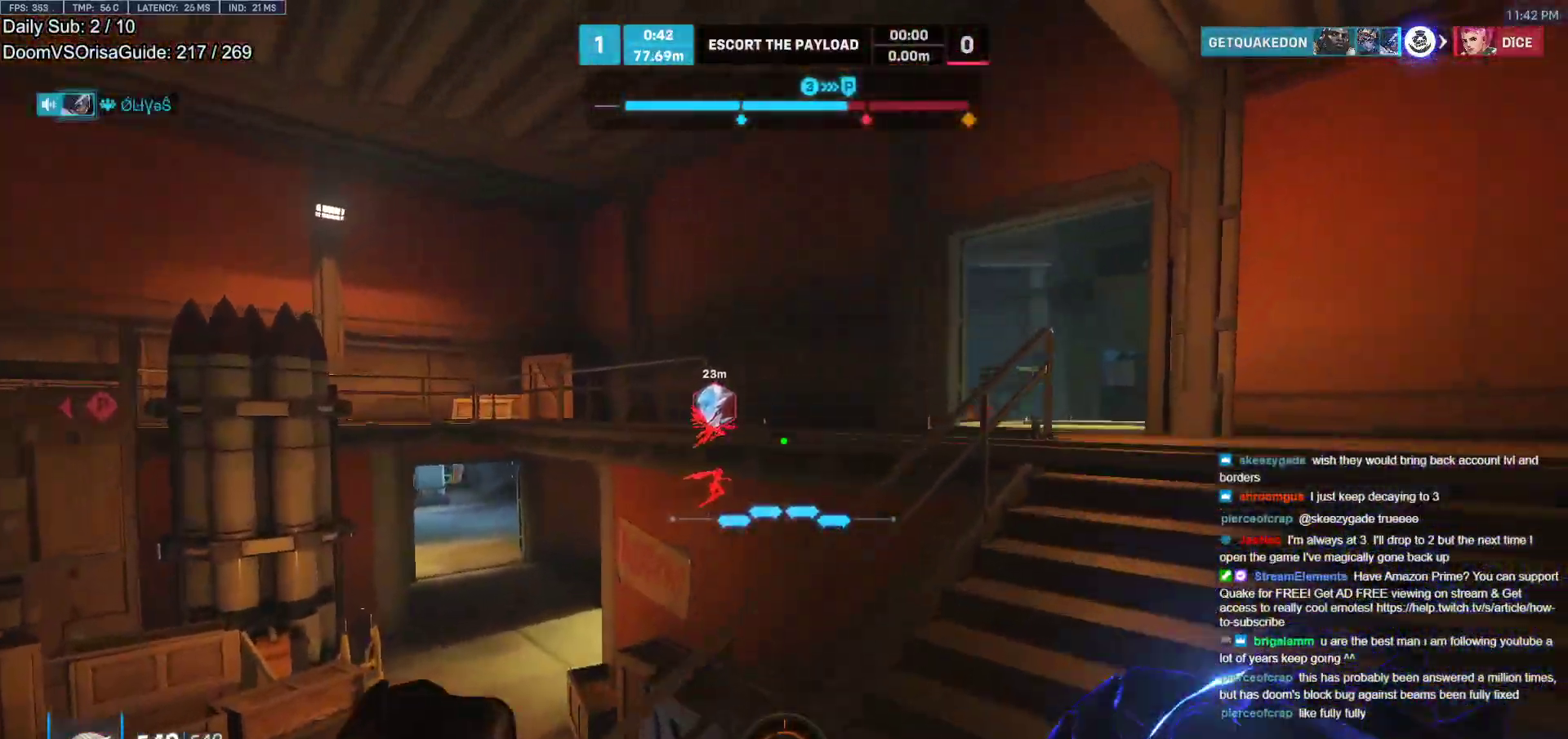
{"keys": ["d", "w"], "mouse": [], "events": []}
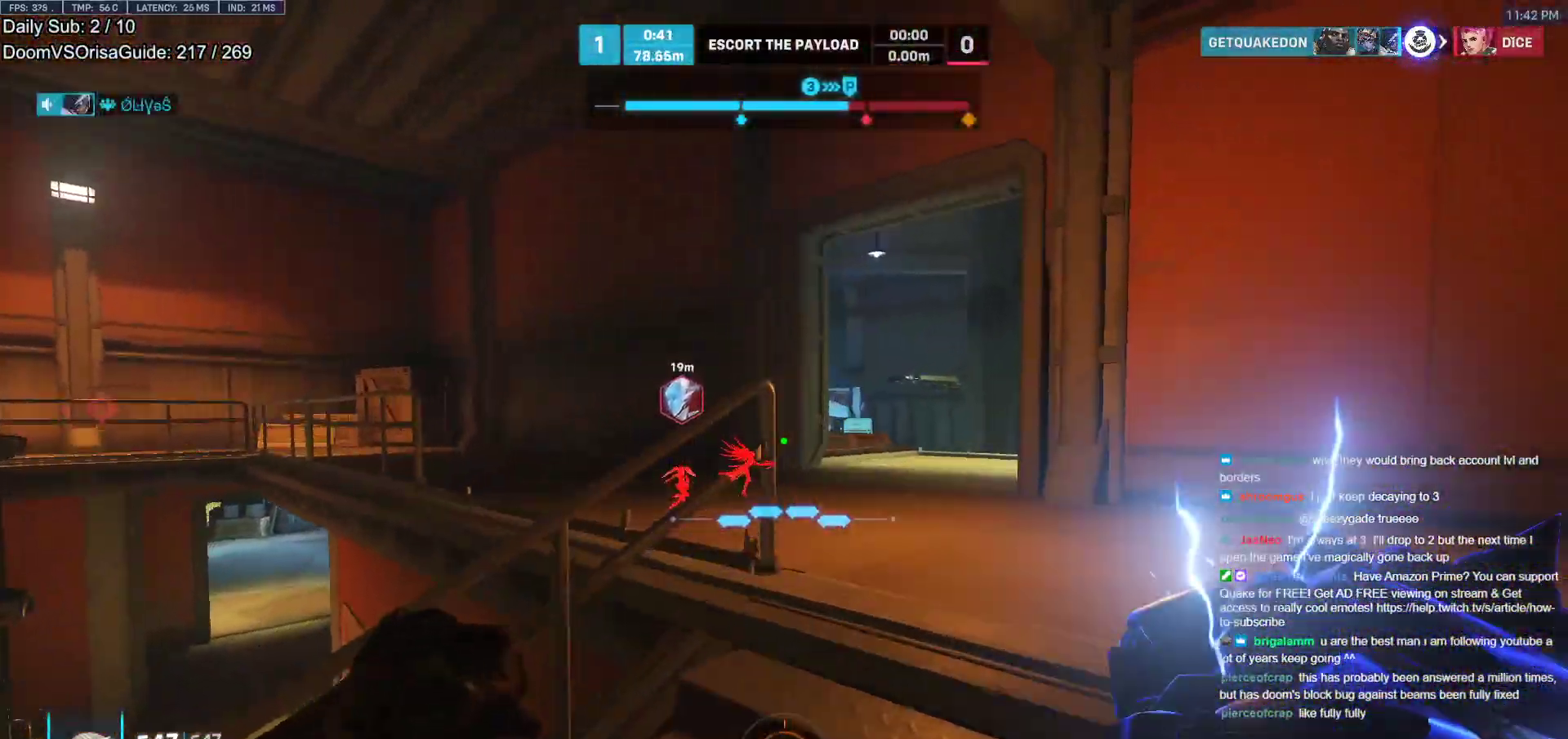
{"keys": ["w"], "mouse": [], "events": [[150, "d", "up"]]}
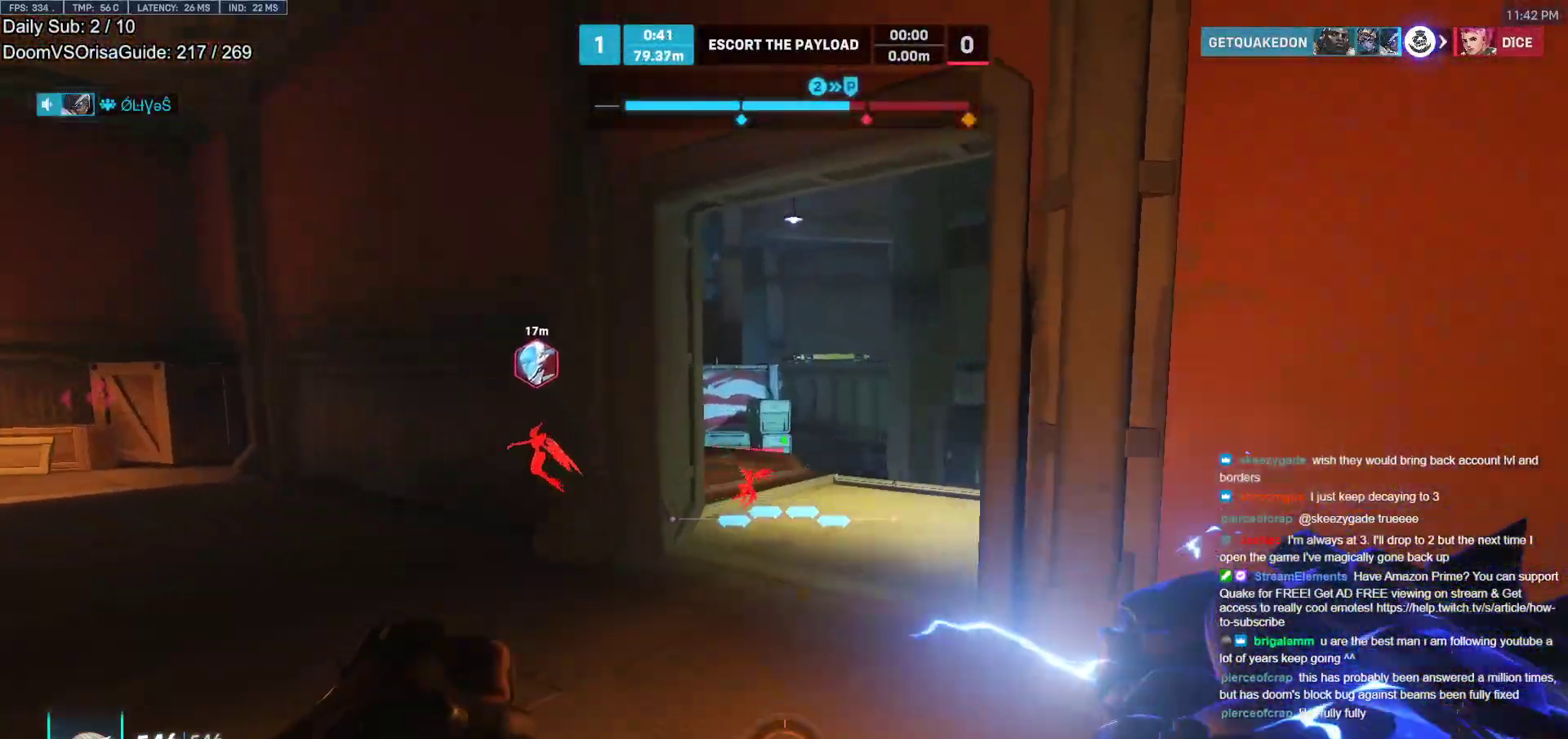
{"keys": ["w"], "mouse": [], "events": [[167, "space", "down"], [267, "space", "up"]]}
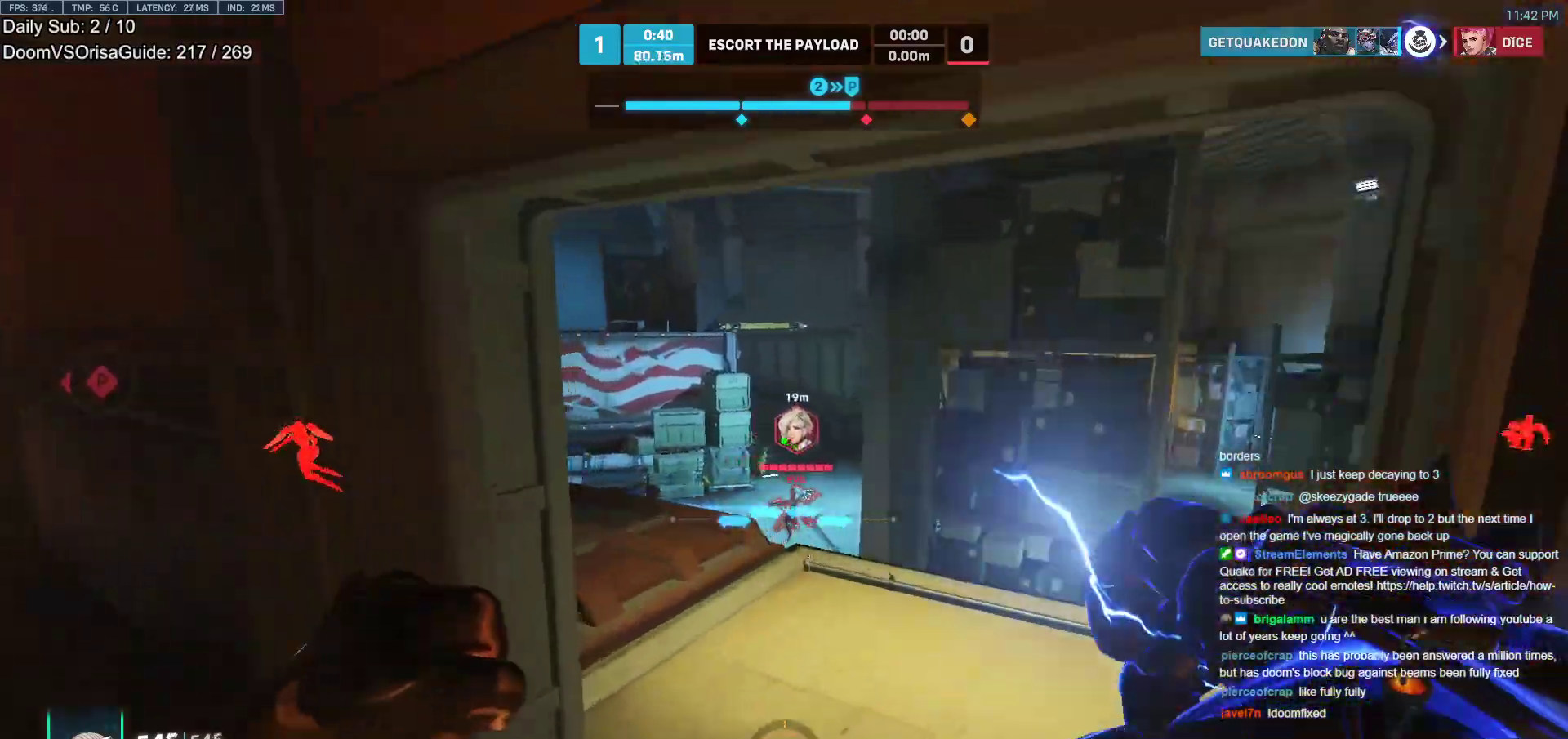
{"keys": ["d", "w"], "mouse": ["right"], "events": [[133, "d", "down"], [183, "mouse_right", "down"]]}
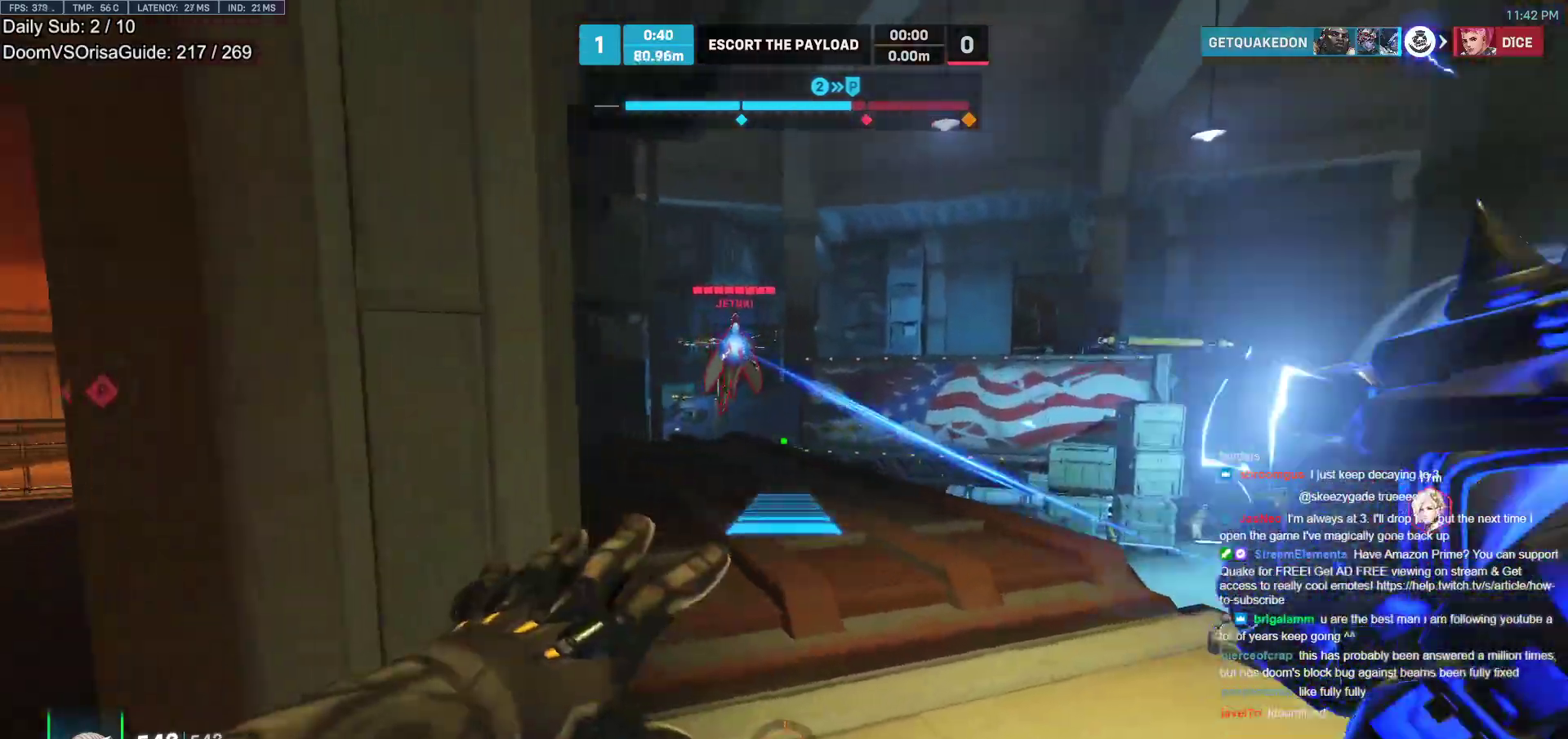
{"keys": ["a", "w"], "mouse": ["right"], "events": [[333, "d", "up"], [383, "a", "down"]]}
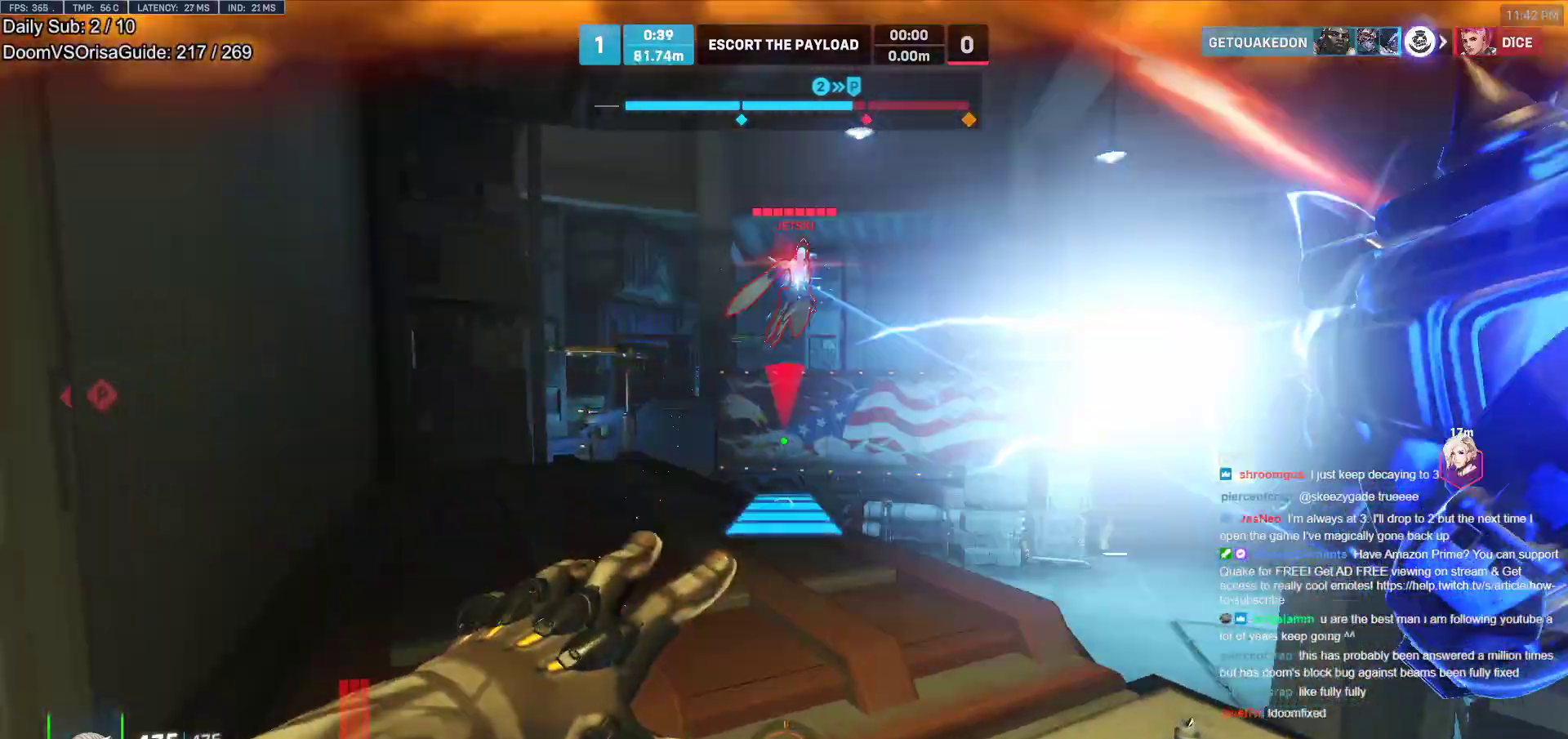
{"keys": ["w"], "mouse": [], "events": [[17, "a", "up"], [67, "w", "up"], [217, "mouse_right", "up"], [500, "w", "down"]]}
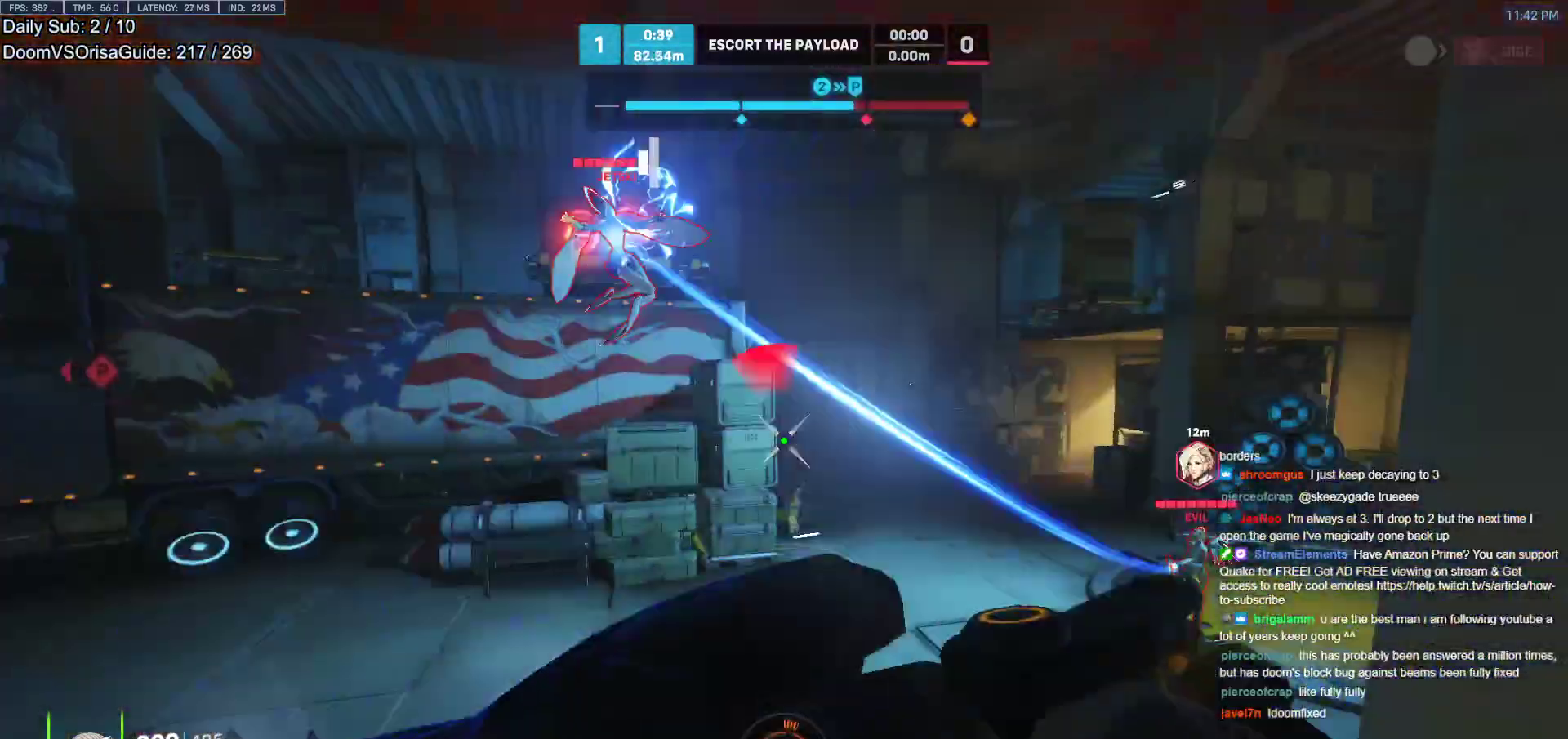
{"keys": ["w"], "mouse": [], "events": [[233, "mouse_left", "down"], [417, "mouse_left", "up"]]}
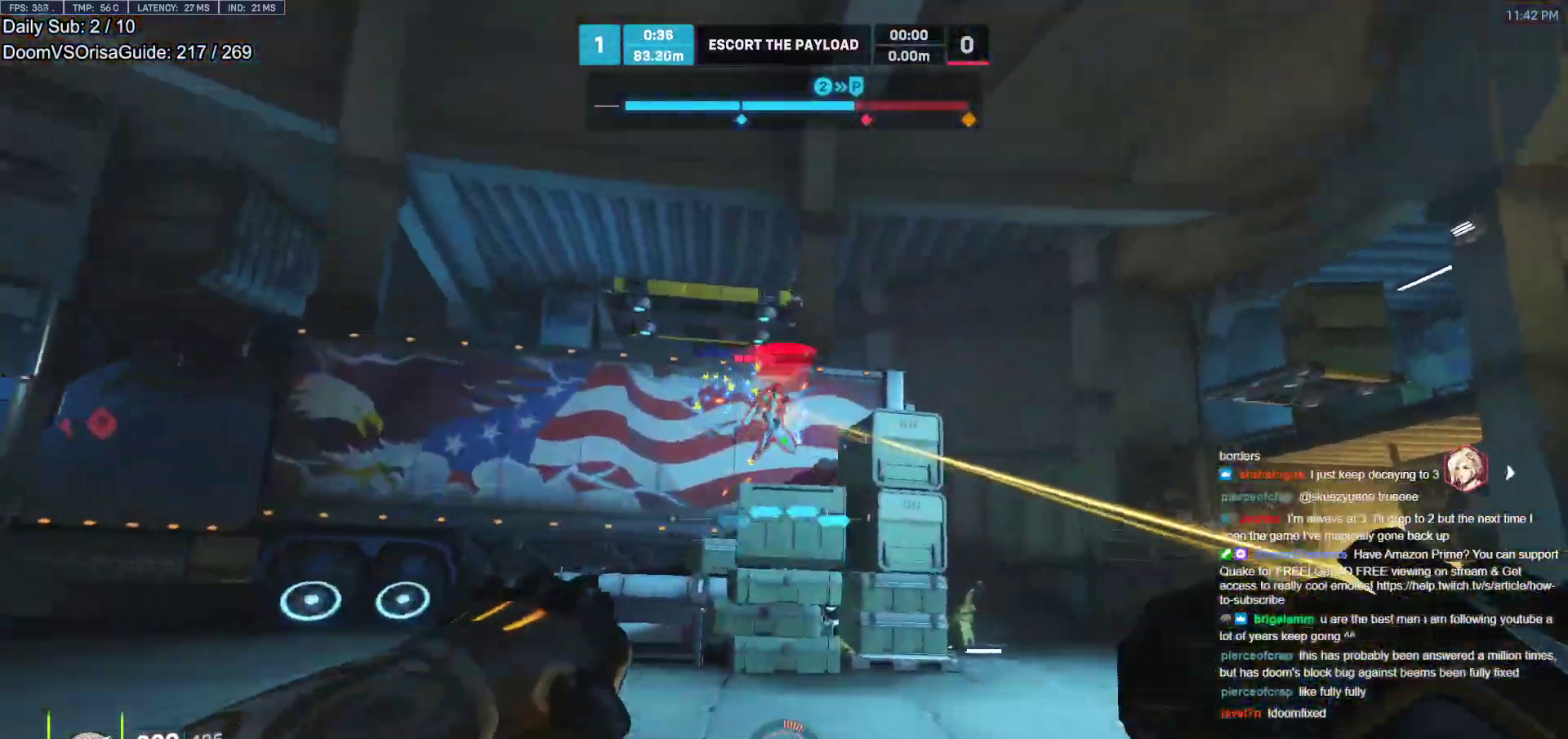
{"keys": ["a", "w"], "mouse": ["left"], "events": [[50, "mouse_left", "down"], [200, "mouse_left", "up"], [383, "a", "down"], [383, "mouse_left", "down"]]}
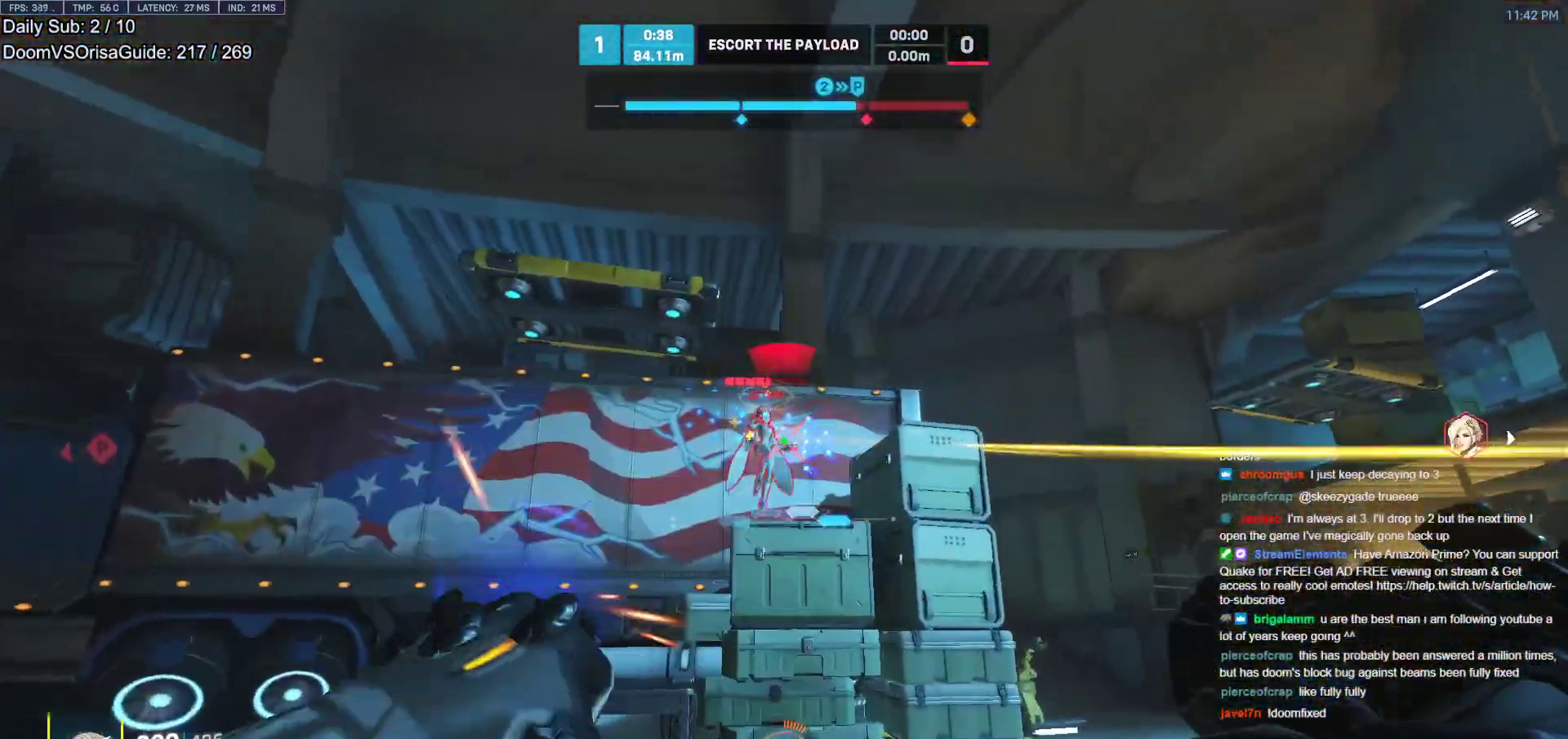
{"keys": ["d"], "mouse": [], "events": [[67, "mouse_left", "up"], [117, "w", "up"], [250, "mouse_left", "down"], [350, "a", "up"], [350, "d", "down"], [400, "mouse_left", "up"]]}
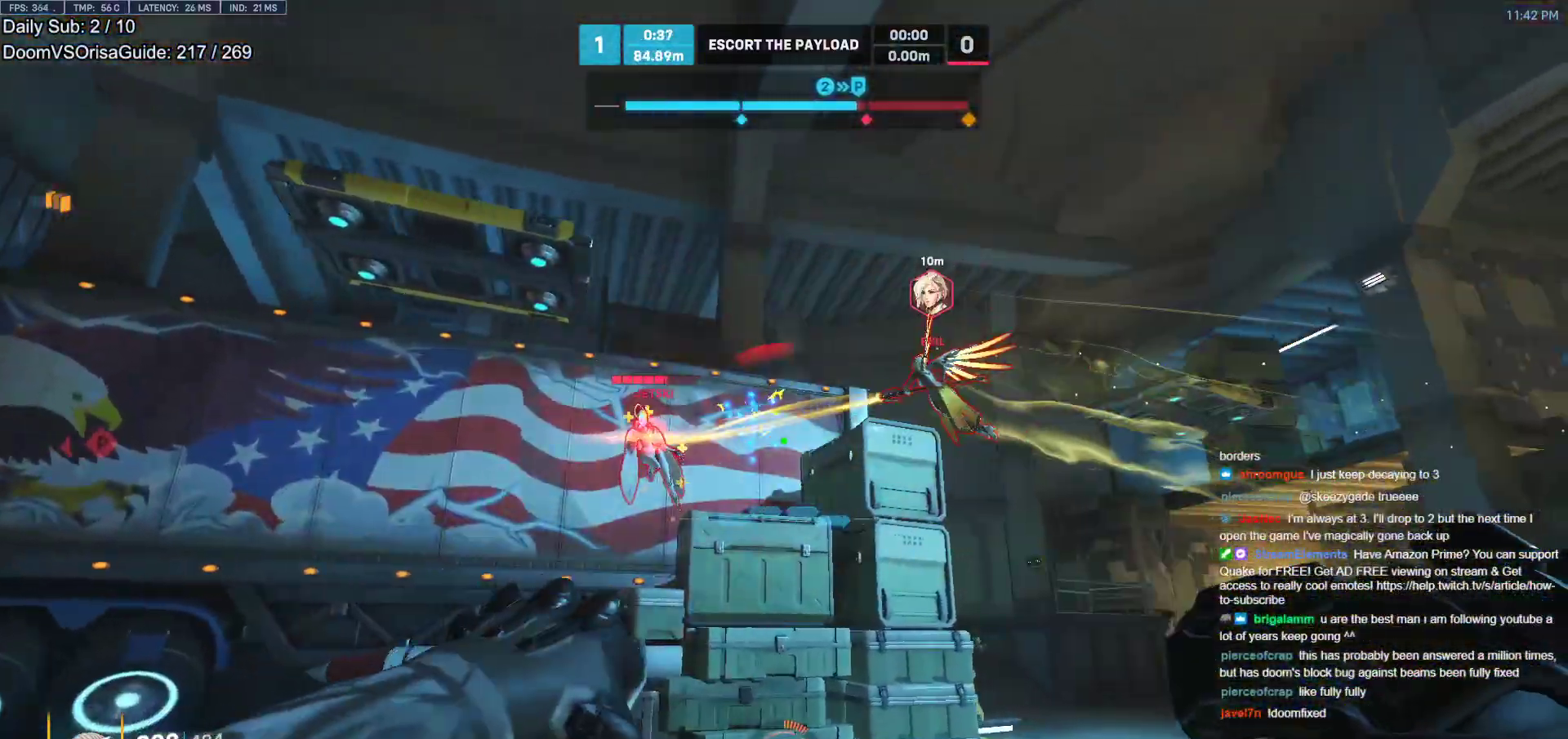
{"keys": ["a", "d"], "mouse": [], "events": [[33, "space", "down"], [133, "s", "down"], [183, "space", "up"], [367, "a", "down"], [467, "s", "up"]]}
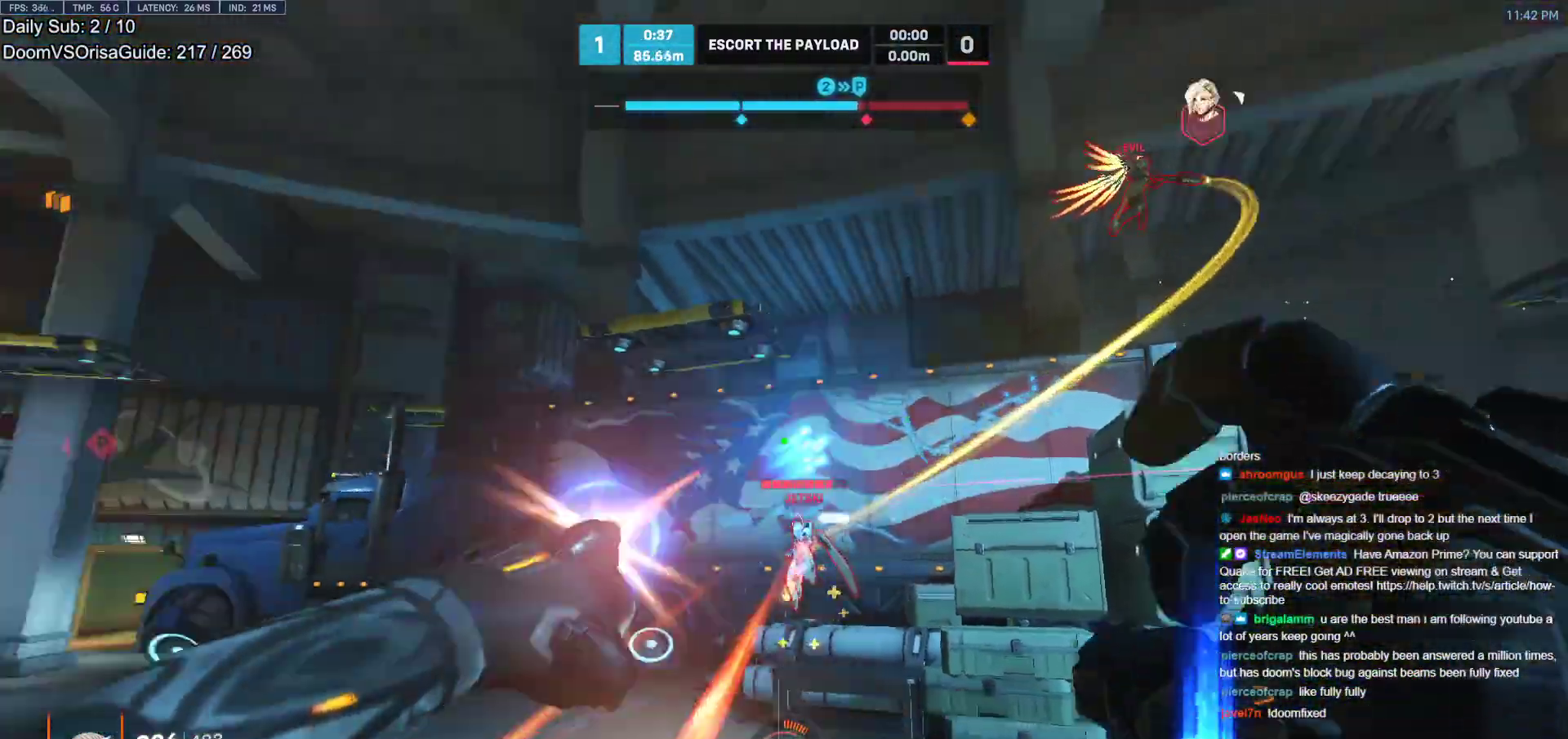
{"keys": ["w"], "mouse": [], "events": [[17, "a", "up"], [17, "d", "up"], [17, "mouse_left", "down"], [100, "mouse_left", "up"], [100, "w", "down"], [250, "e", "down"], [333, "e", "up"]]}
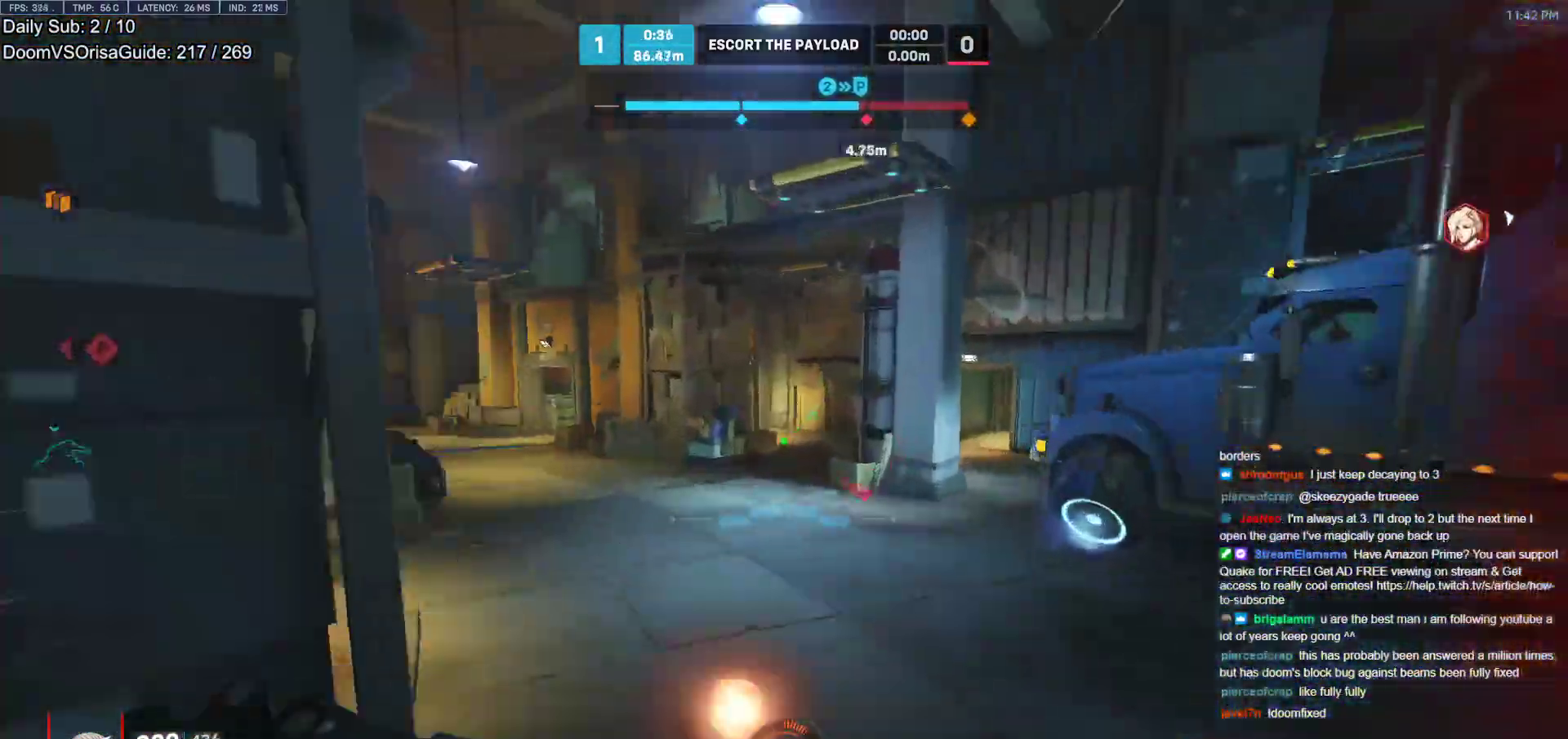
{"keys": ["space", "w"], "mouse": [], "events": [[250, "e", "down"], [300, "space", "down"], [450, "e", "up"]]}
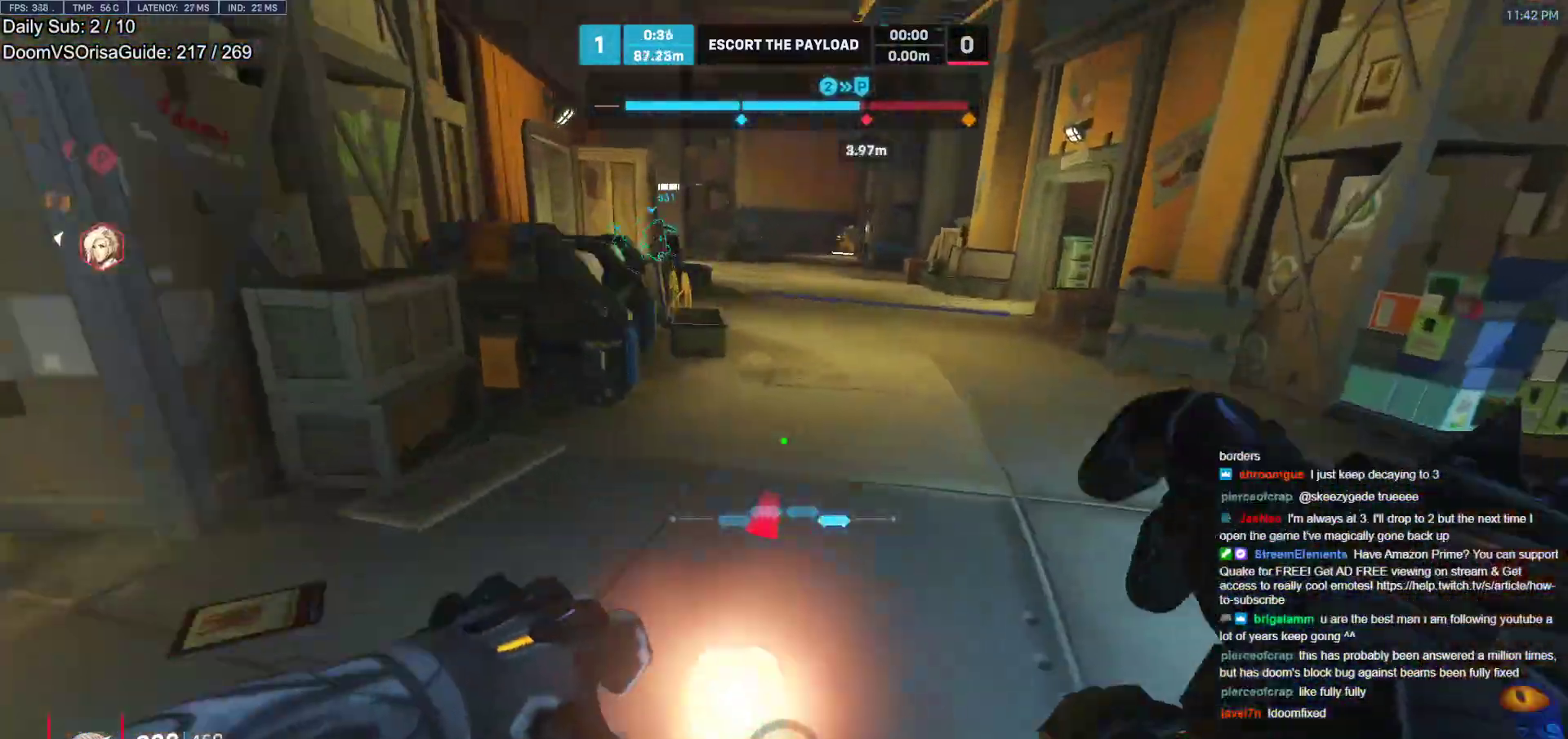
{"keys": ["a"], "mouse": [], "events": [[83, "d", "down"], [133, "w", "up"], [183, "space", "up"], [233, "s", "down"], [267, "a", "down"], [267, "d", "up"], [467, "s", "up"]]}
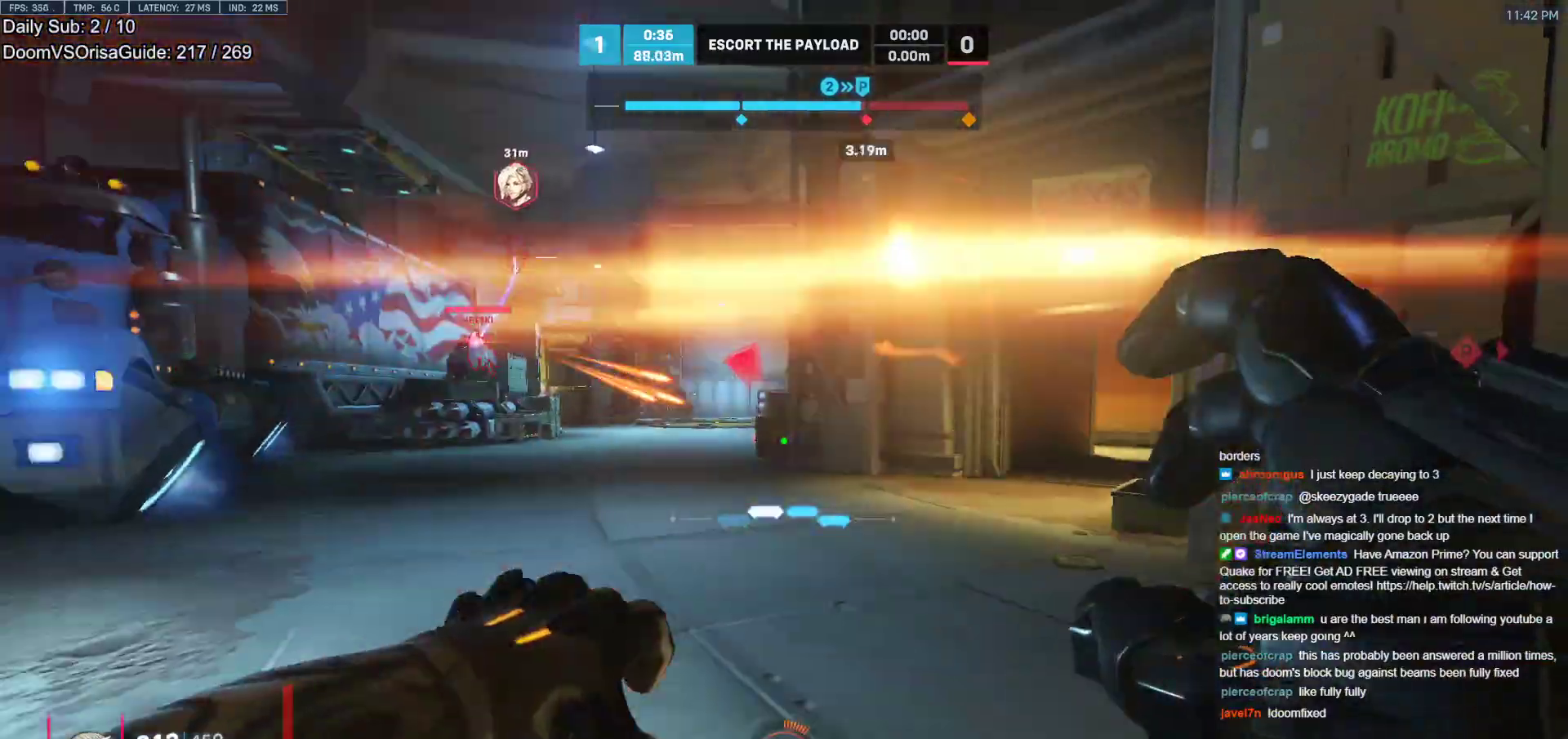
{"keys": ["a", "s"], "mouse": ["left"], "events": [[200, "mouse_left", "down"], [233, "d", "down"], [283, "a", "up"], [333, "mouse_left", "up"], [383, "a", "down"], [383, "d", "up"], [383, "s", "down"], [483, "mouse_left", "down"]]}
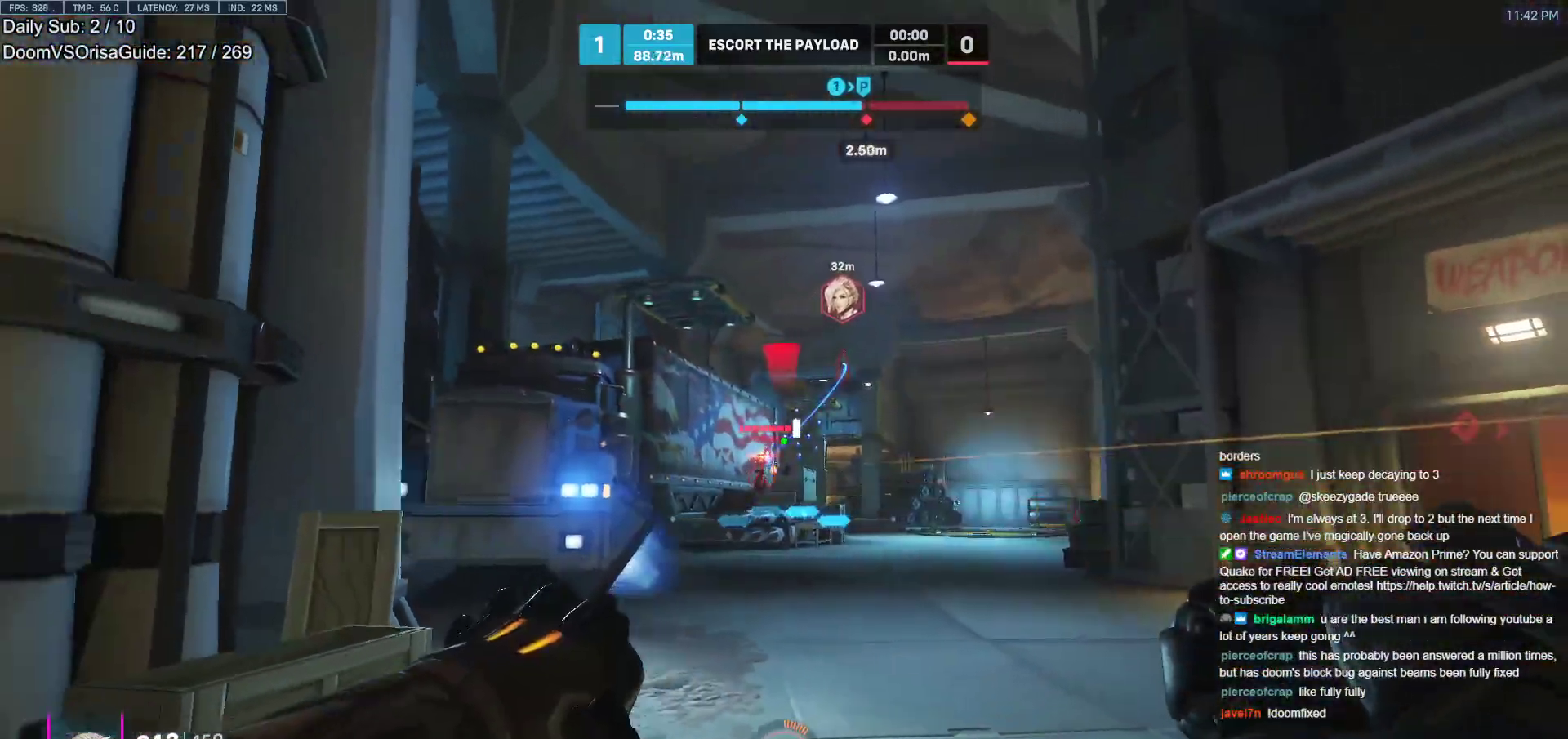
{"keys": ["space", "w"], "mouse": [], "events": [[17, "d", "down"], [17, "mouse_right", "down"], [67, "a", "up"], [67, "mouse_left", "up"], [67, "s", "up"], [117, "space", "down"], [267, "w", "down"], [350, "d", "up"], [400, "mouse_right", "up"], [450, "space", "up"], [500, "space", "down"]]}
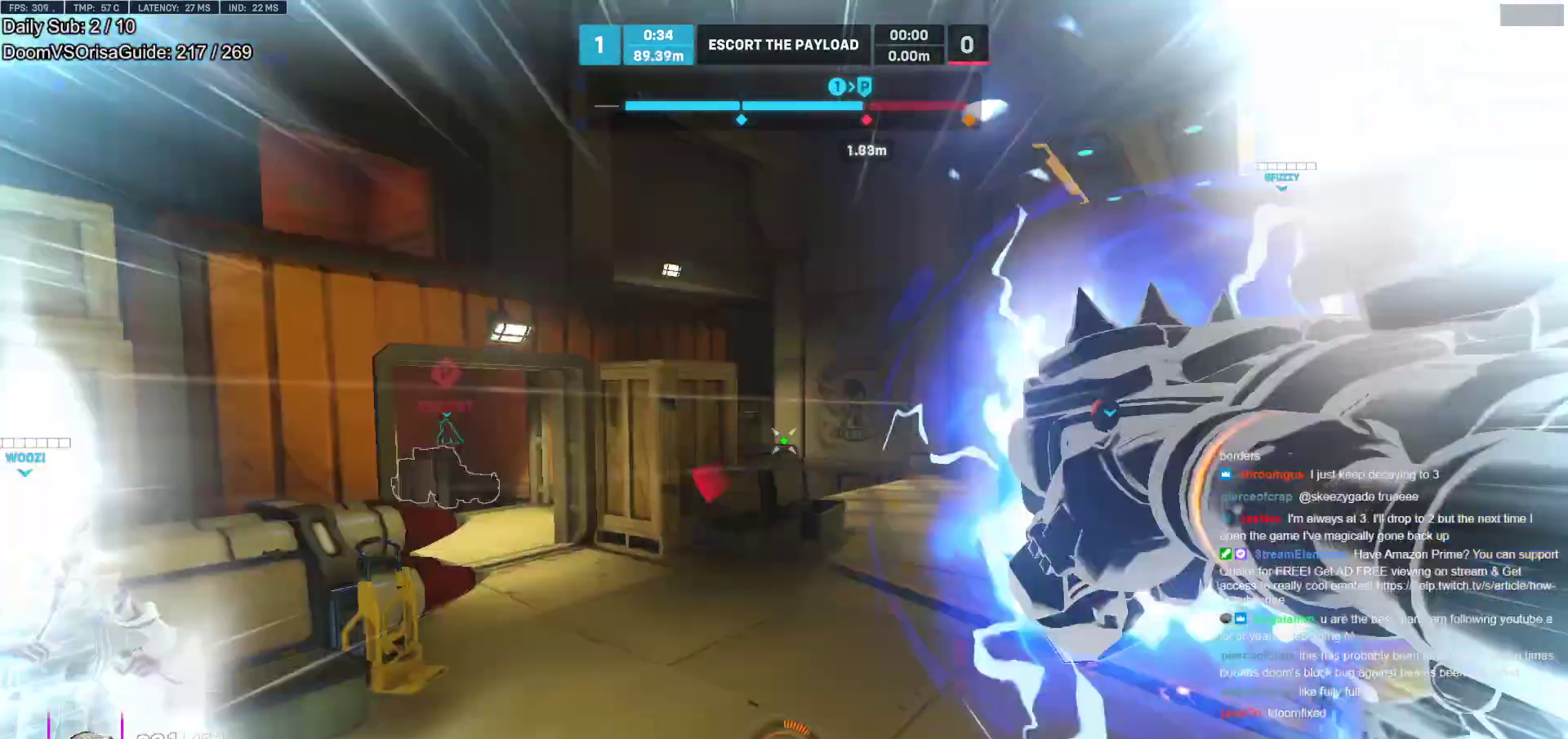
{"keys": ["a"], "mouse": [], "events": [[317, "d", "down"], [317, "space", "up"], [367, "a", "down"], [367, "d", "up"], [367, "w", "up"]]}
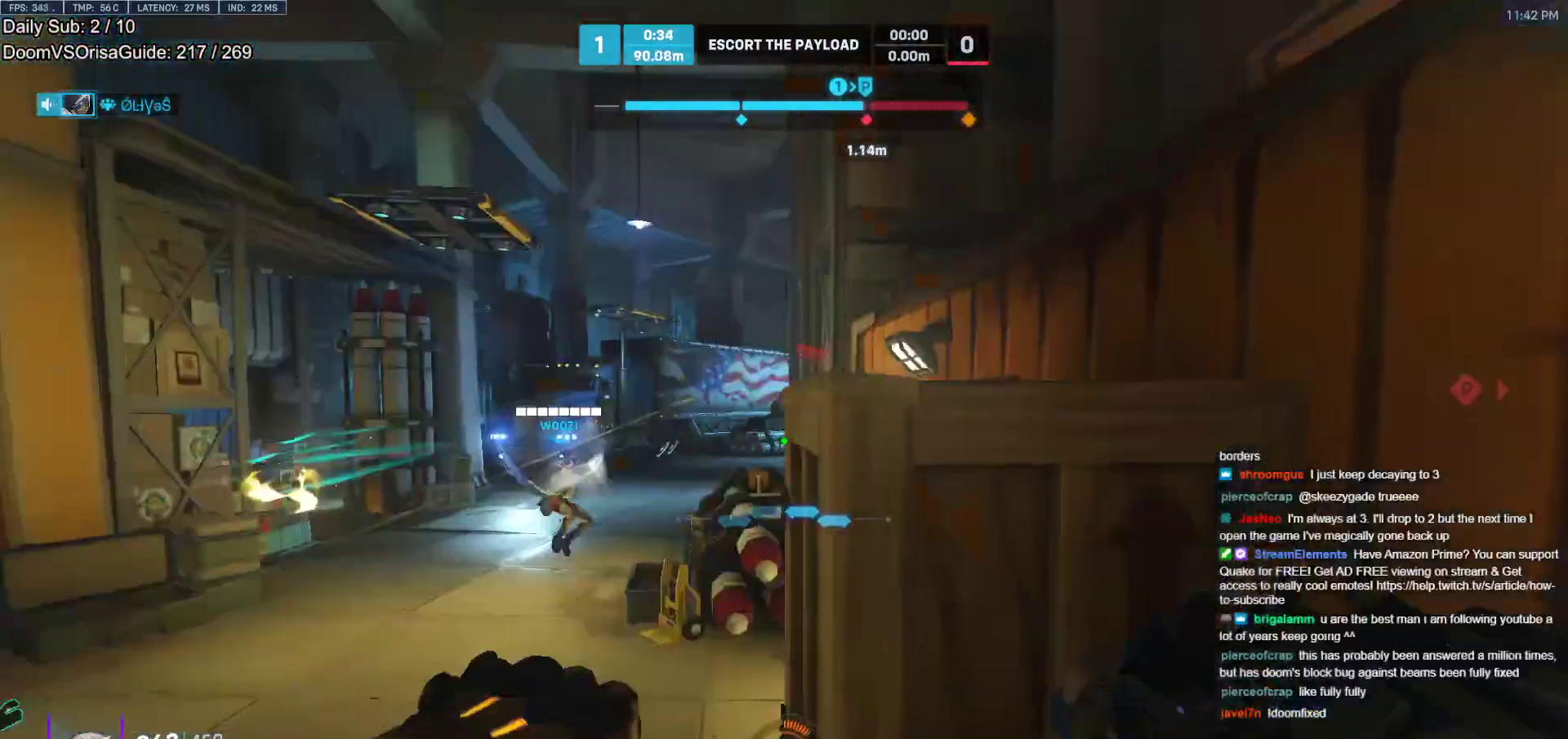
{"keys": ["a"], "mouse": [], "events": [[150, "w", "down"], [333, "w", "up"]]}
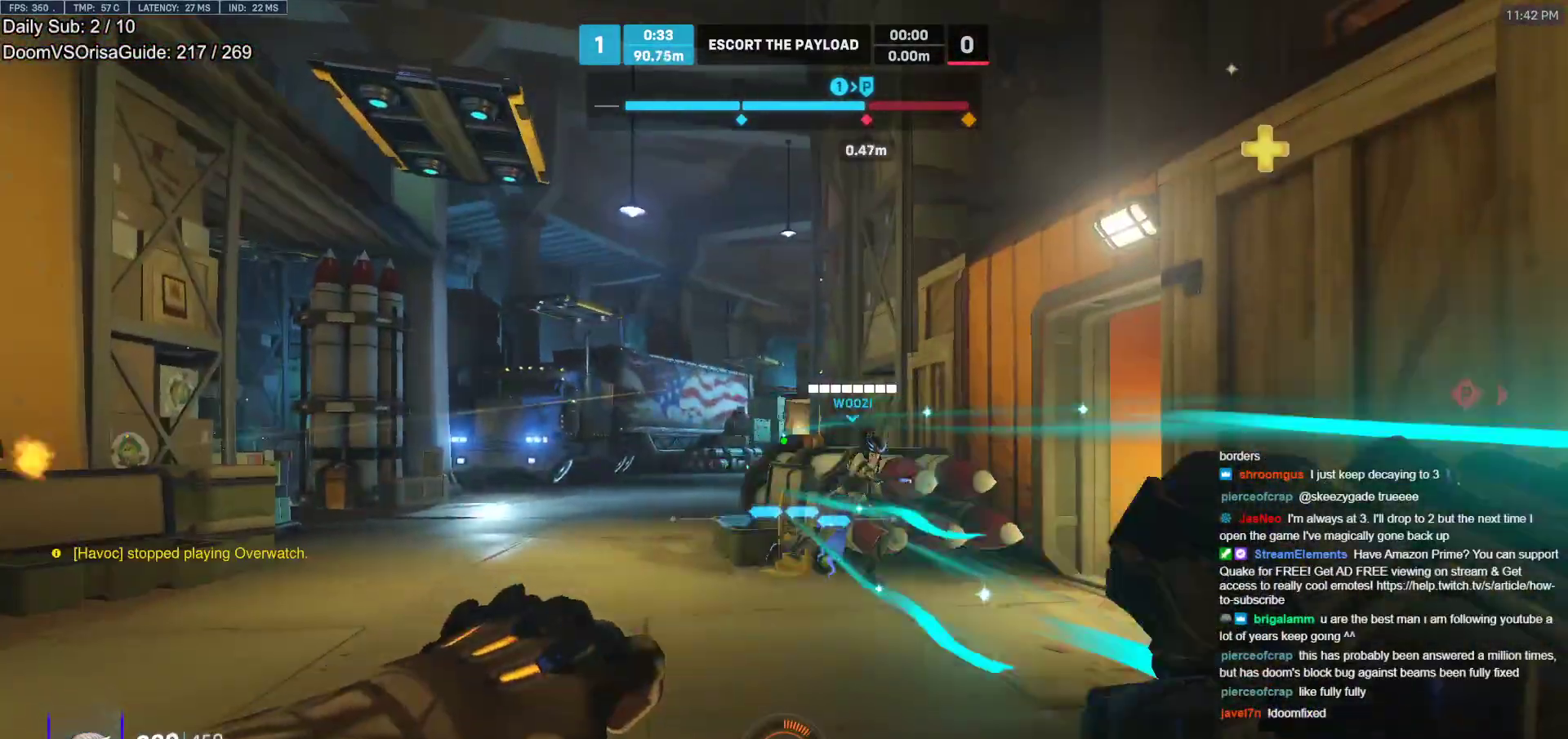
{"keys": ["d"], "mouse": [], "events": [[17, "a", "up"], [17, "d", "down"], [17, "mouse_left", "down"], [167, "mouse_left", "up"], [250, "space", "down"], [400, "space", "up"]]}
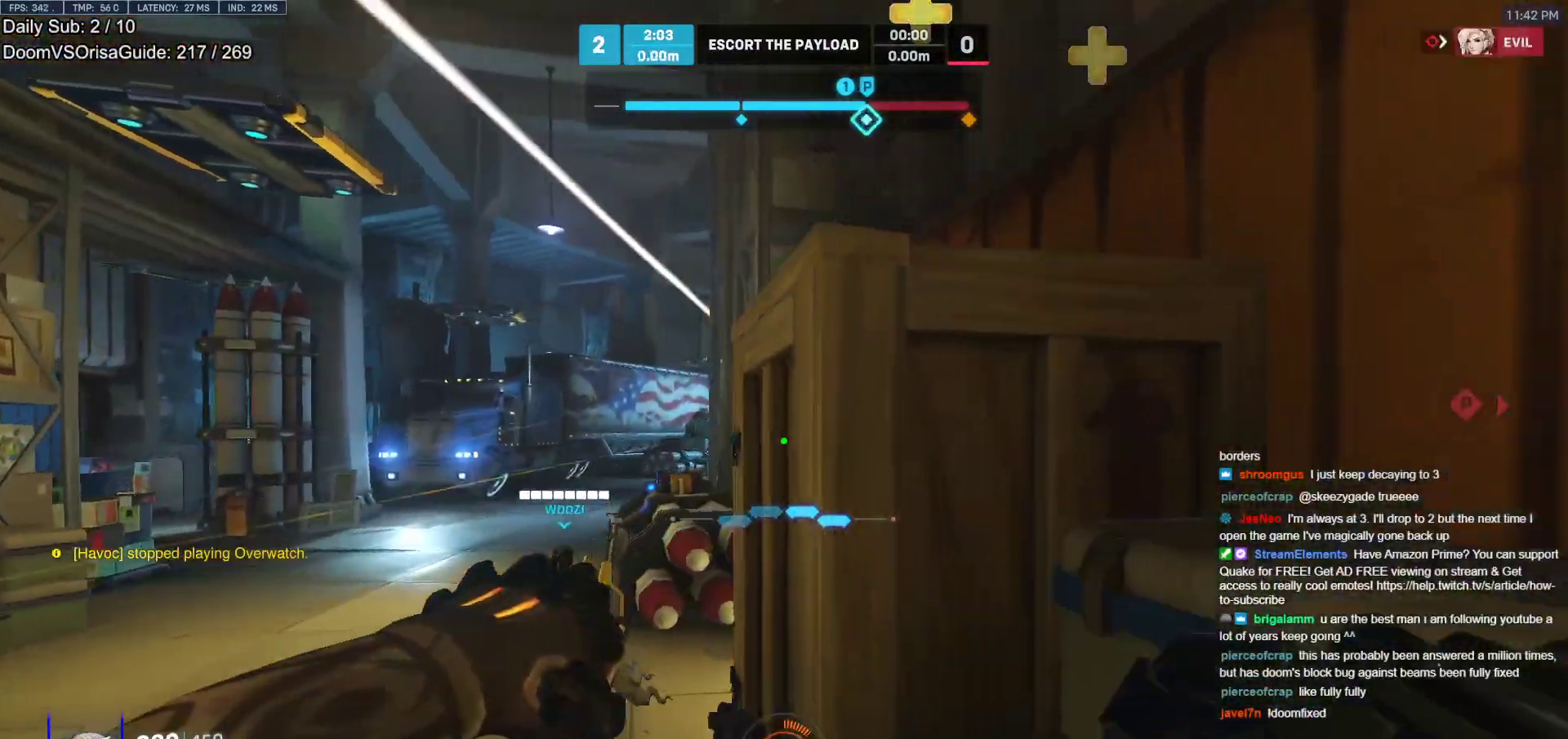
{"keys": ["space", "w"], "mouse": [], "events": [[183, "w", "down"], [267, "d", "up"], [467, "space", "down"]]}
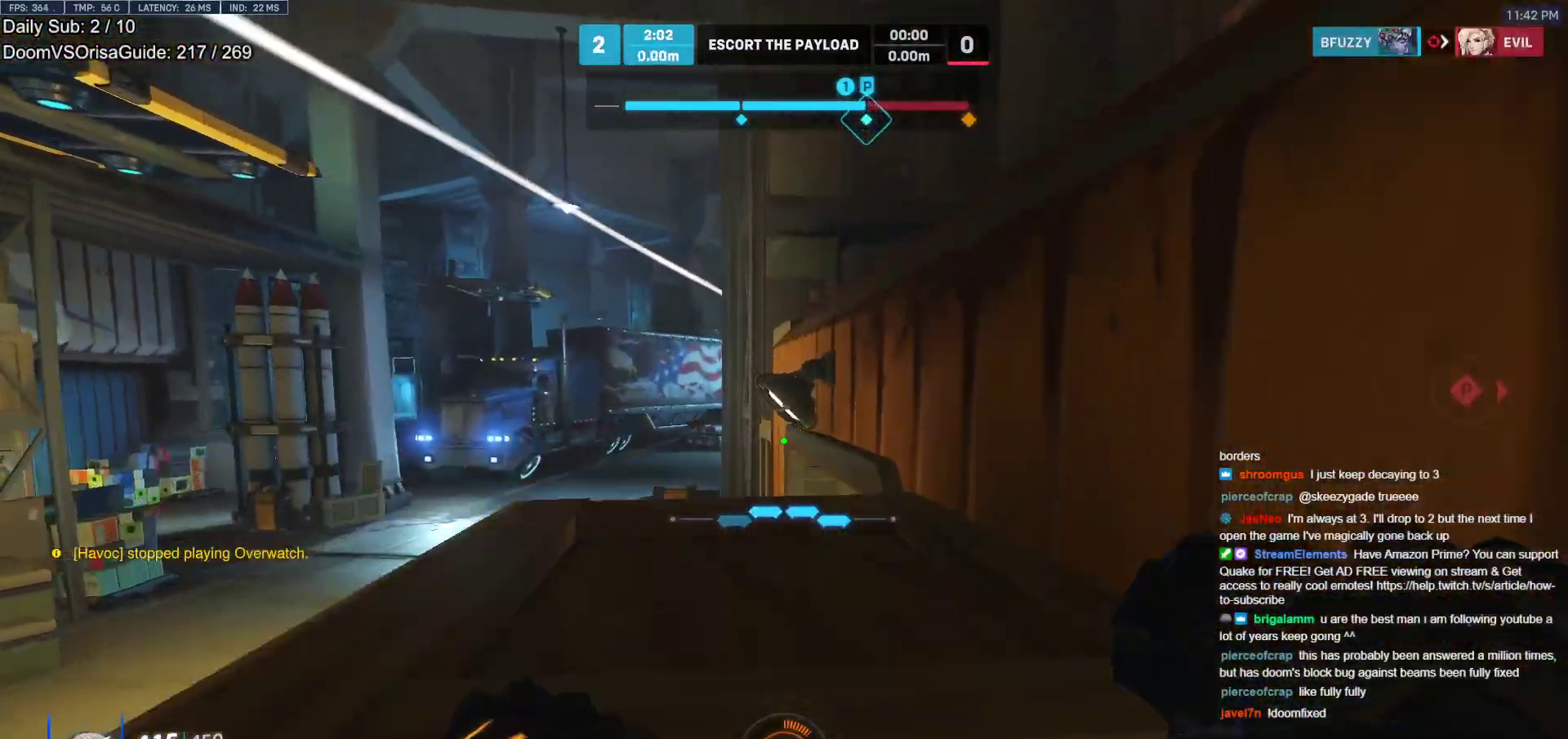
{"keys": ["d", "space"], "mouse": [], "events": [[100, "space", "up"], [250, "w", "up"], [383, "d", "down"], [433, "space", "down"]]}